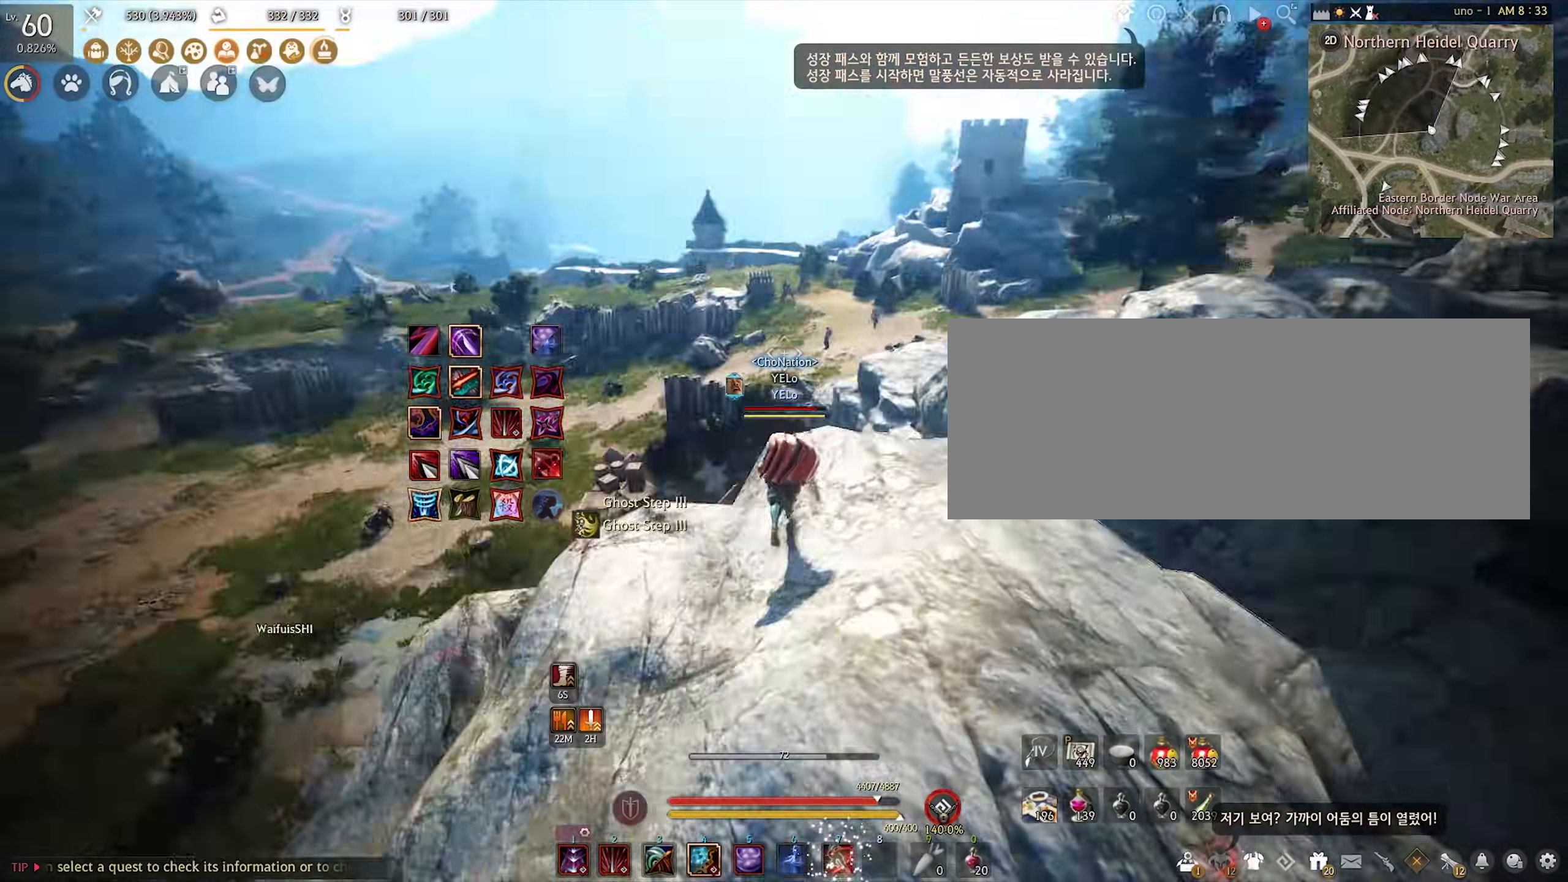
Gameplay with keyboard and mouse; each line is a JSON object with the keys and mouse buttons held at the frame after it. "events" lists presses ("down") and releases ("up") of "a", "c", "d", "e", "f", "q", "s", "shift", "space", "tab", "w", "x", "z", "mouse_left" and "mouse_right" between this image and that frame as [ms after this image, input, new state], when the widget could be followed in between. "mouse_left", "mouse_right" = the "left", "right" buttons of the "mouse" list. No other keys are recorded. Mouse movement is not recorded.
{"keys": ["a"], "mouse": [], "events": [[300, "w", "up"], [400, "a", "down"]]}
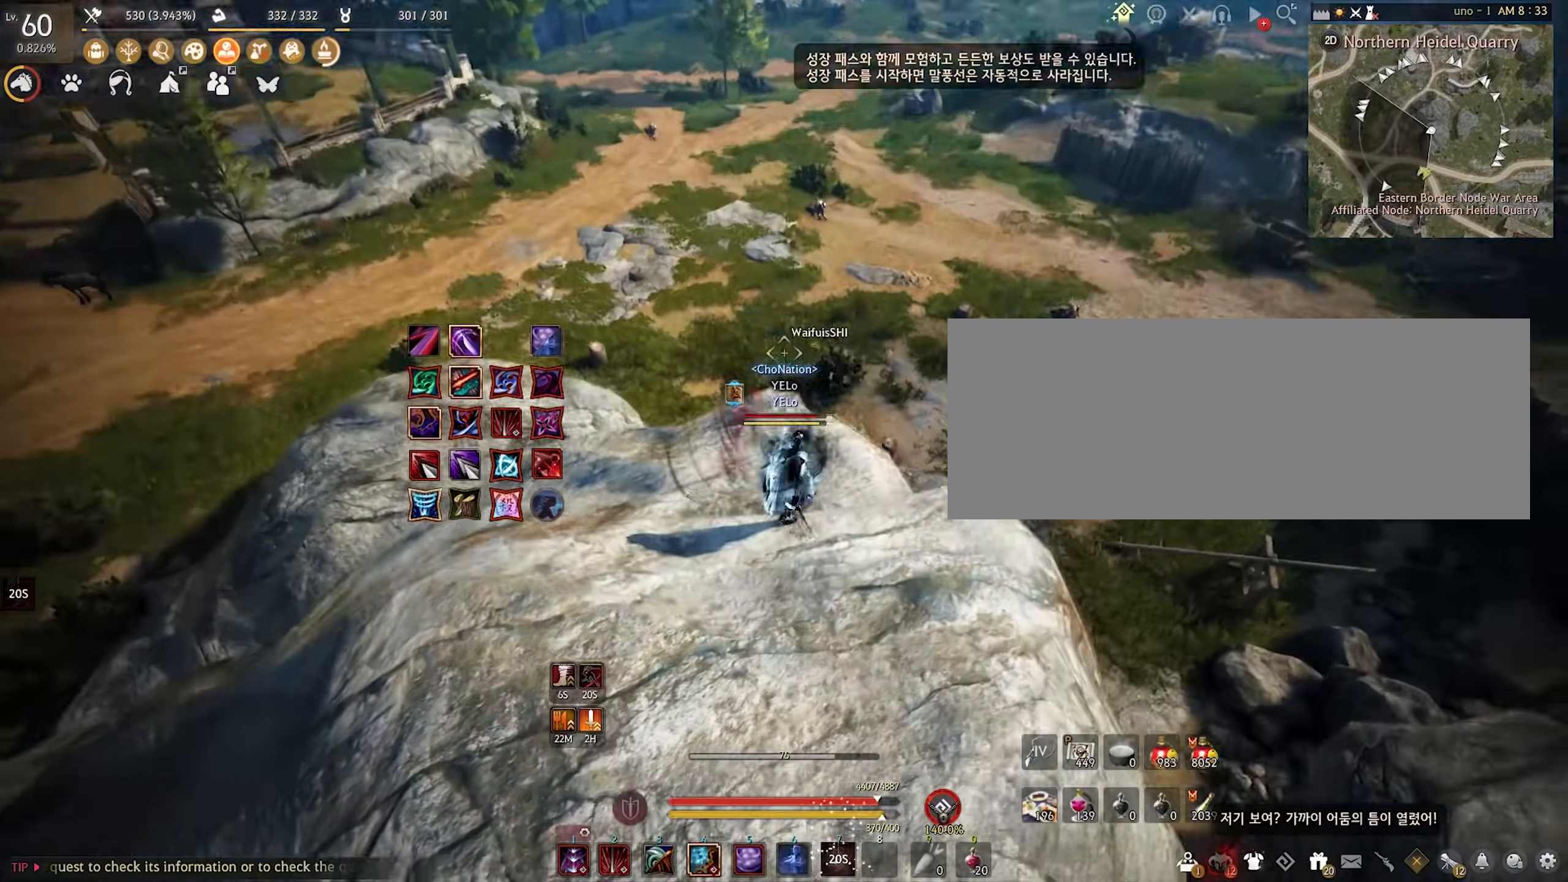
{"keys": [], "mouse": [], "events": [[333, "a", "up"]]}
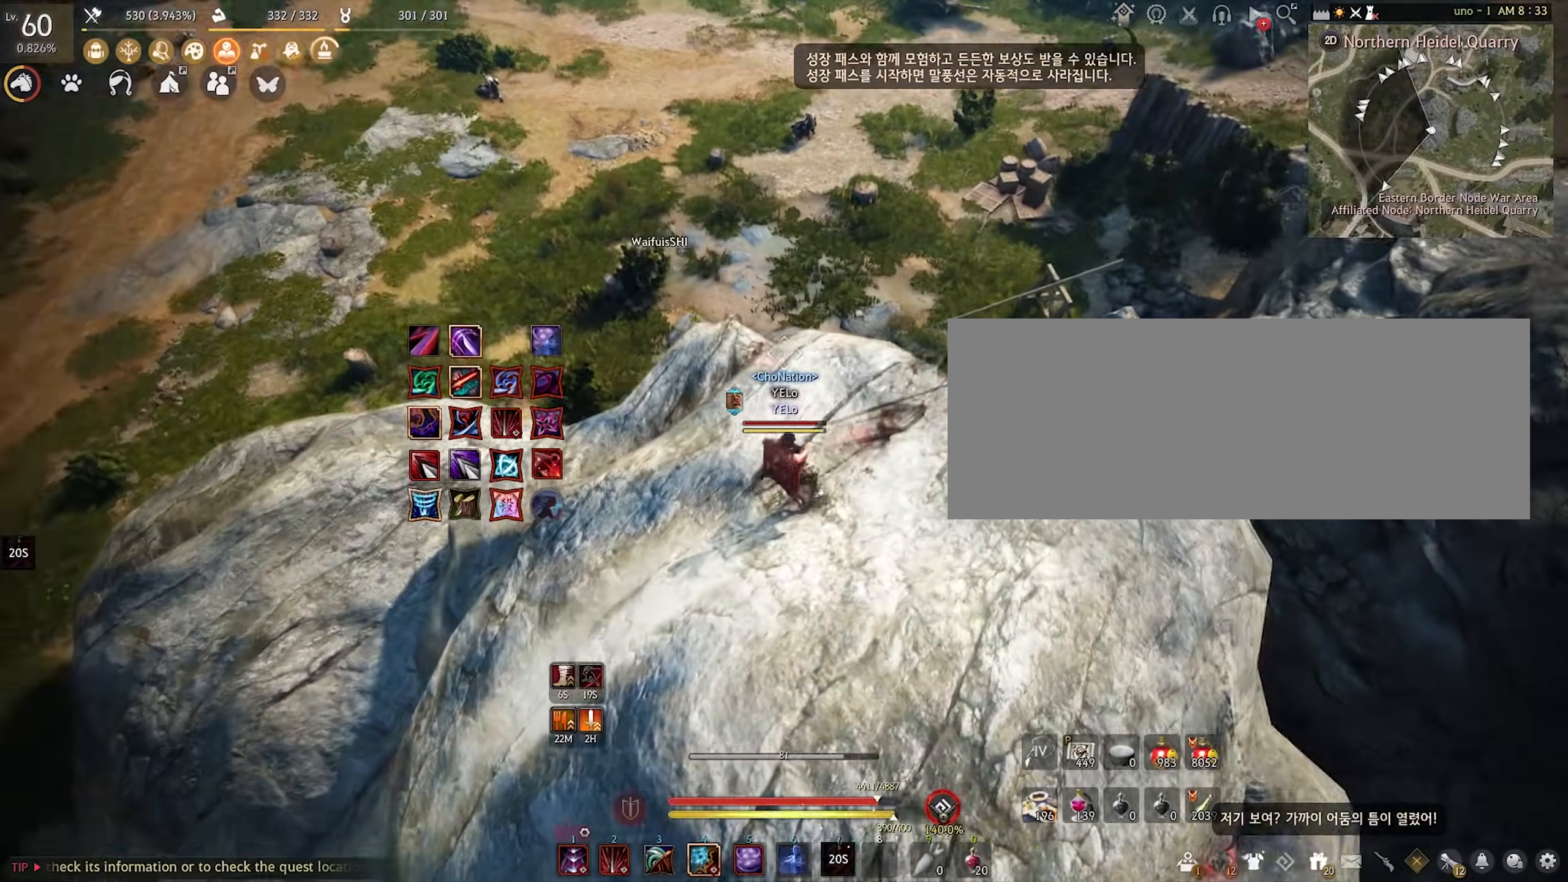
{"keys": ["shift", "w"], "mouse": [], "events": [[17, "d", "down"], [150, "s", "down"], [200, "d", "up"], [333, "s", "up"], [417, "w", "down"], [433, "shift", "down"]]}
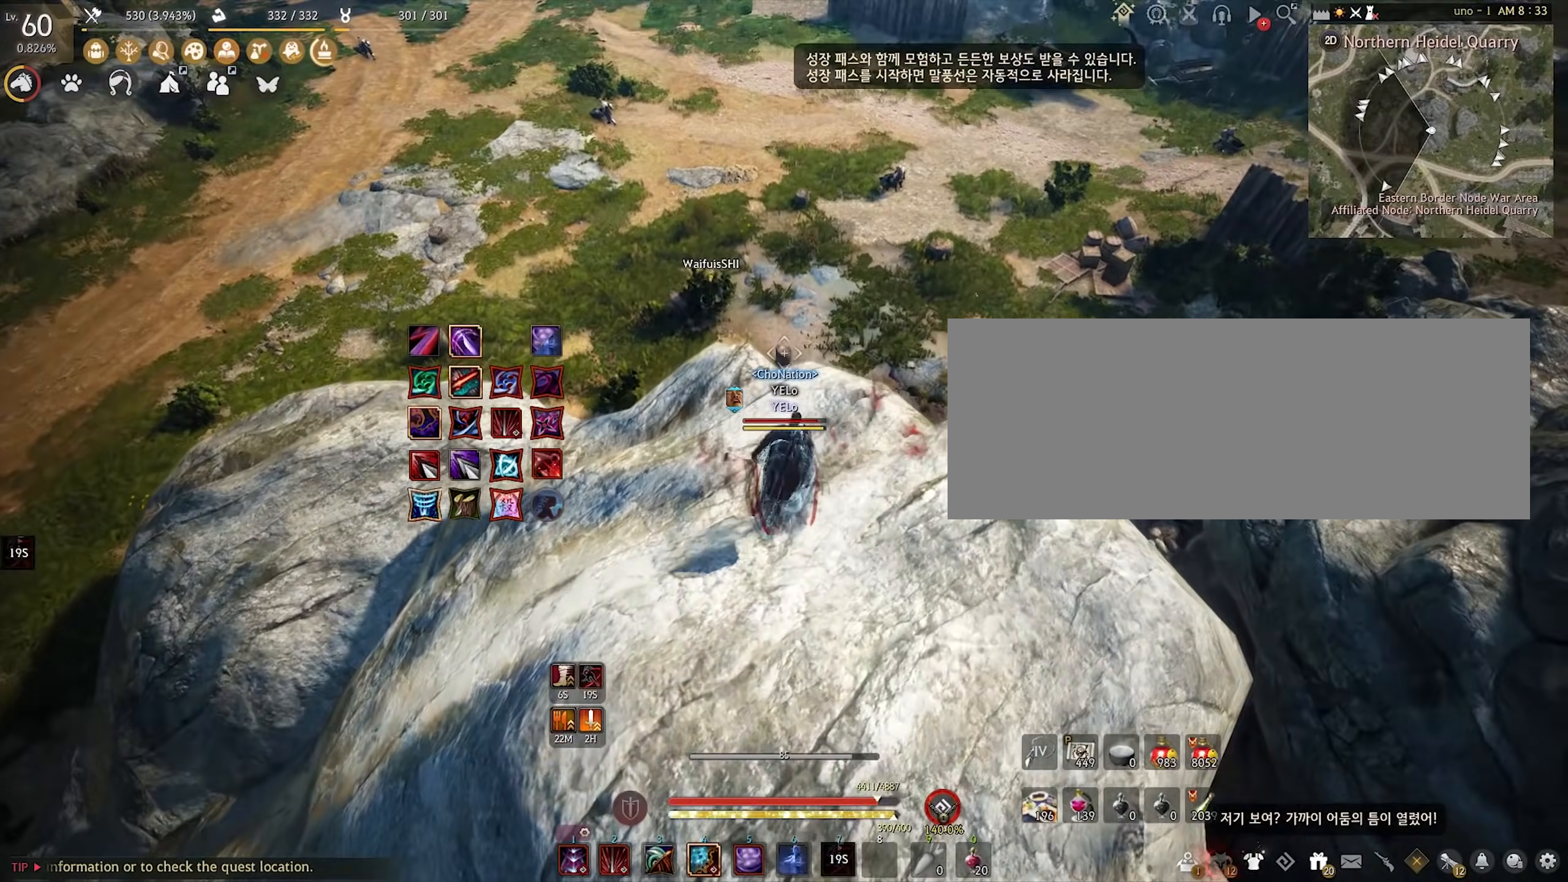
{"keys": ["space", "w"], "mouse": [], "events": [[183, "space", "down"], [233, "shift", "up"]]}
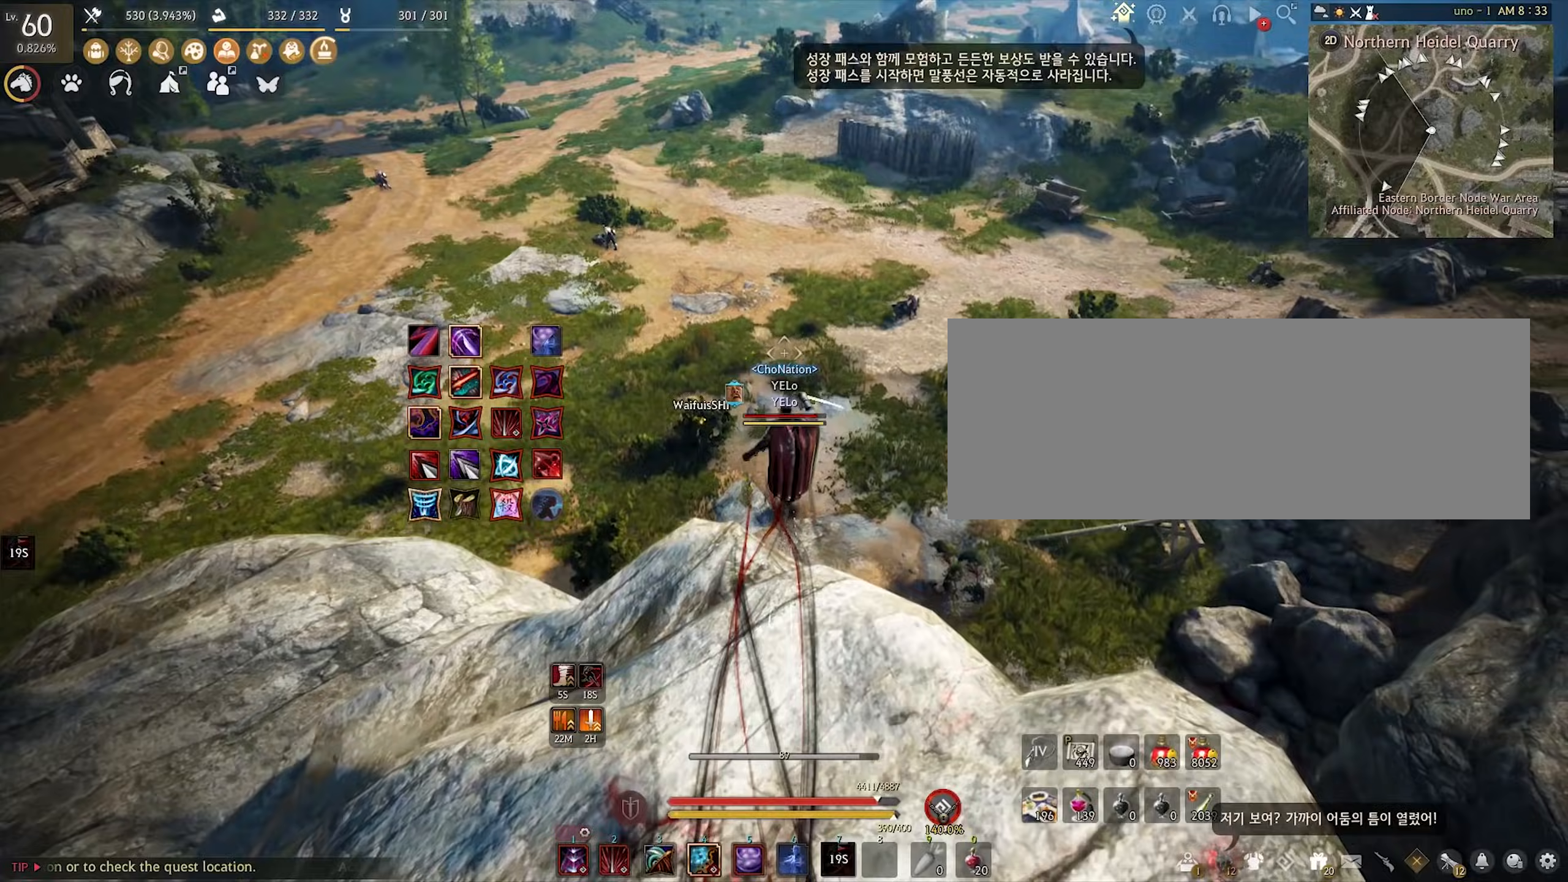
{"keys": ["space", "w"], "mouse": [], "events": []}
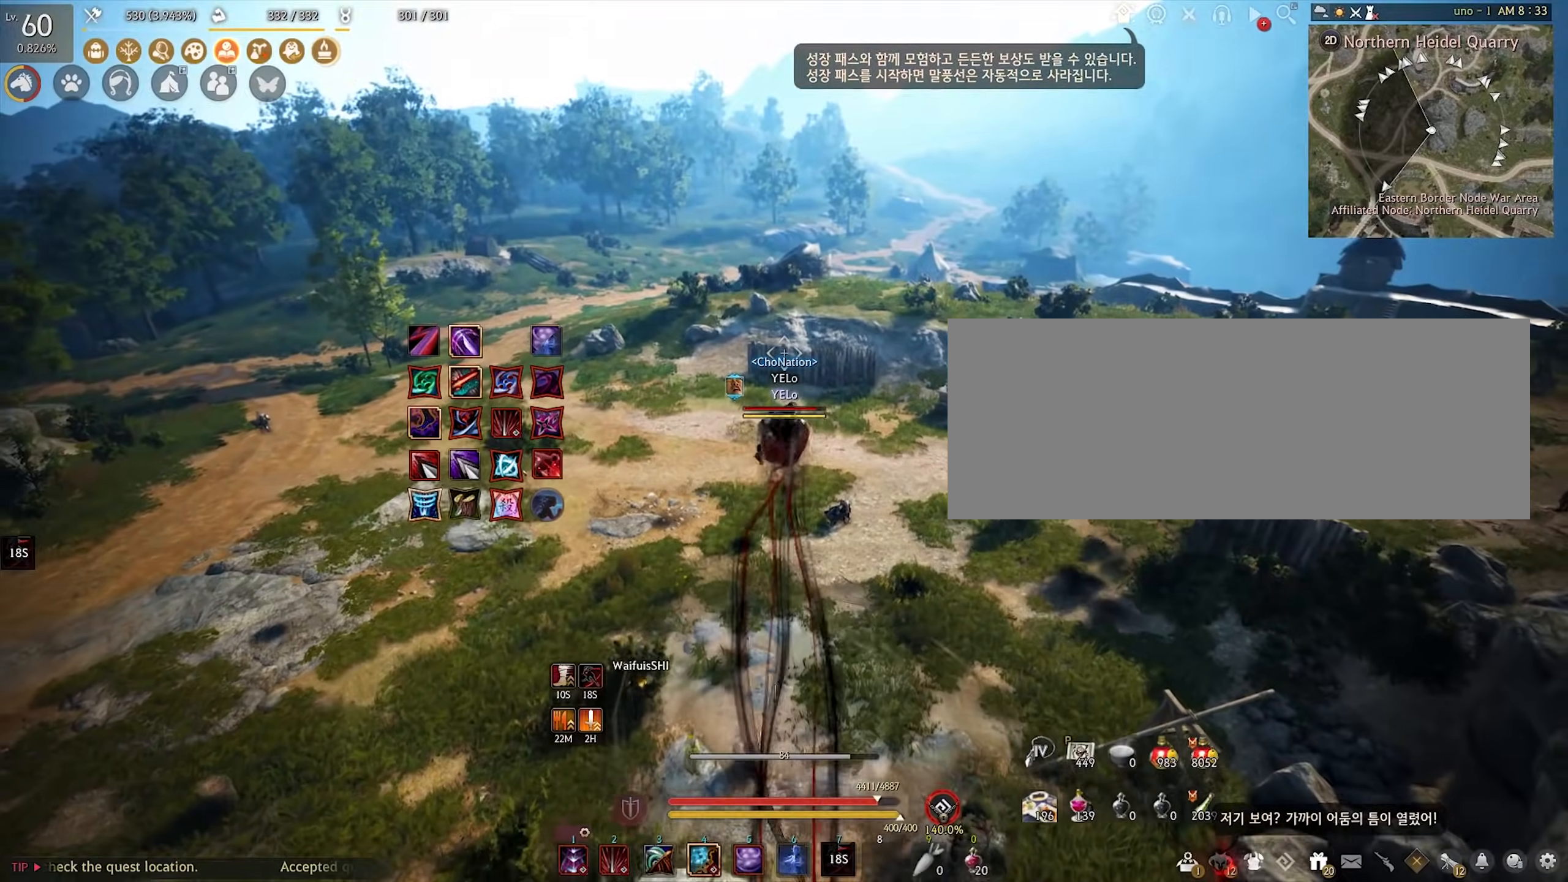
{"keys": ["space", "w"], "mouse": [], "events": []}
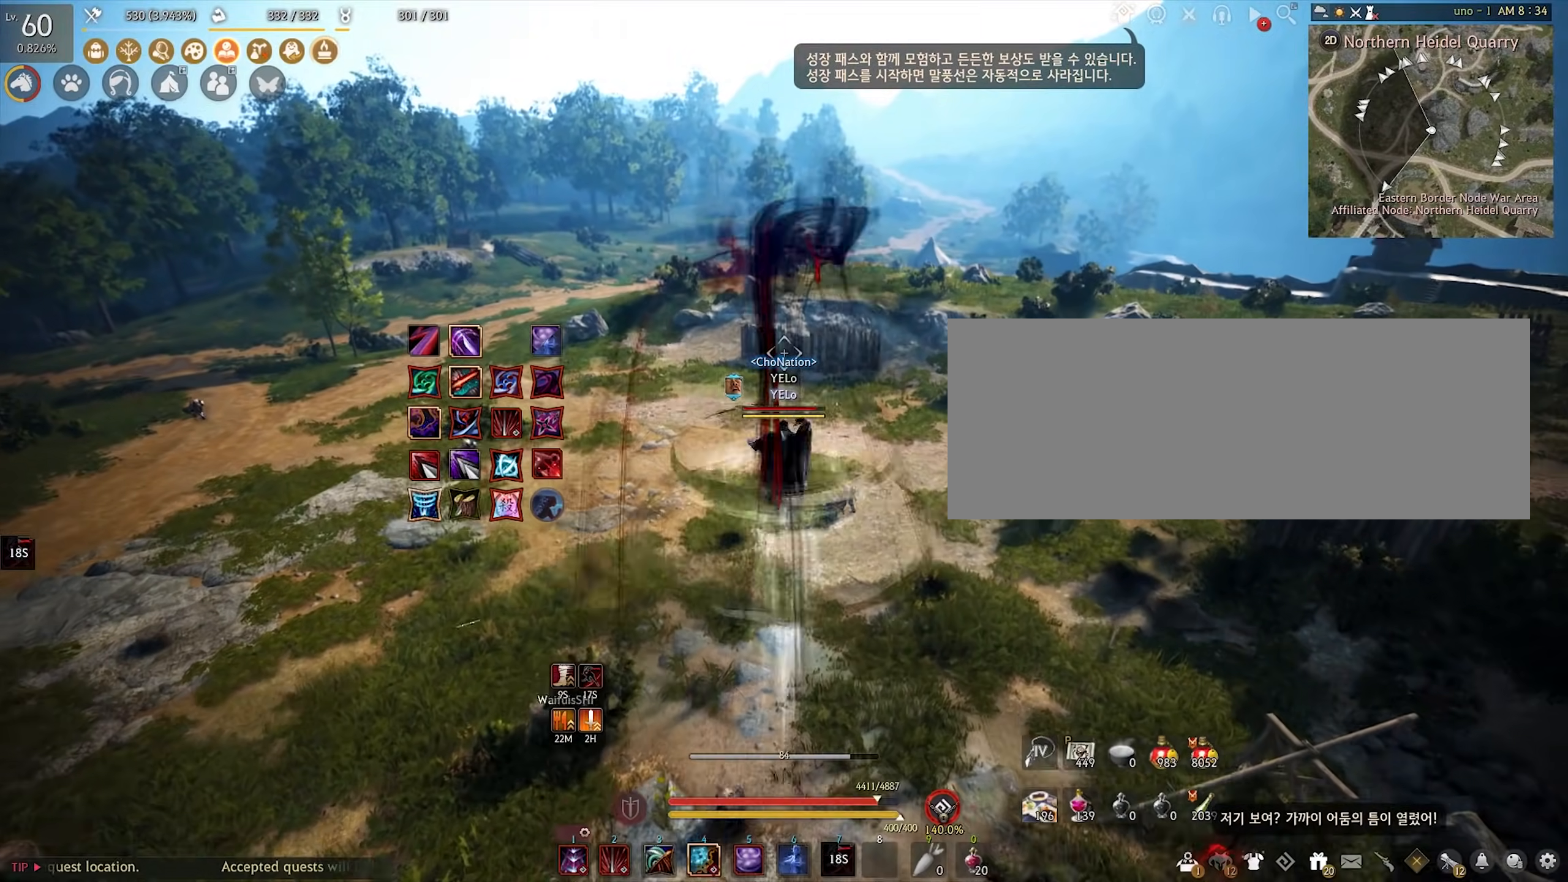
{"keys": ["space", "w"], "mouse": [], "events": []}
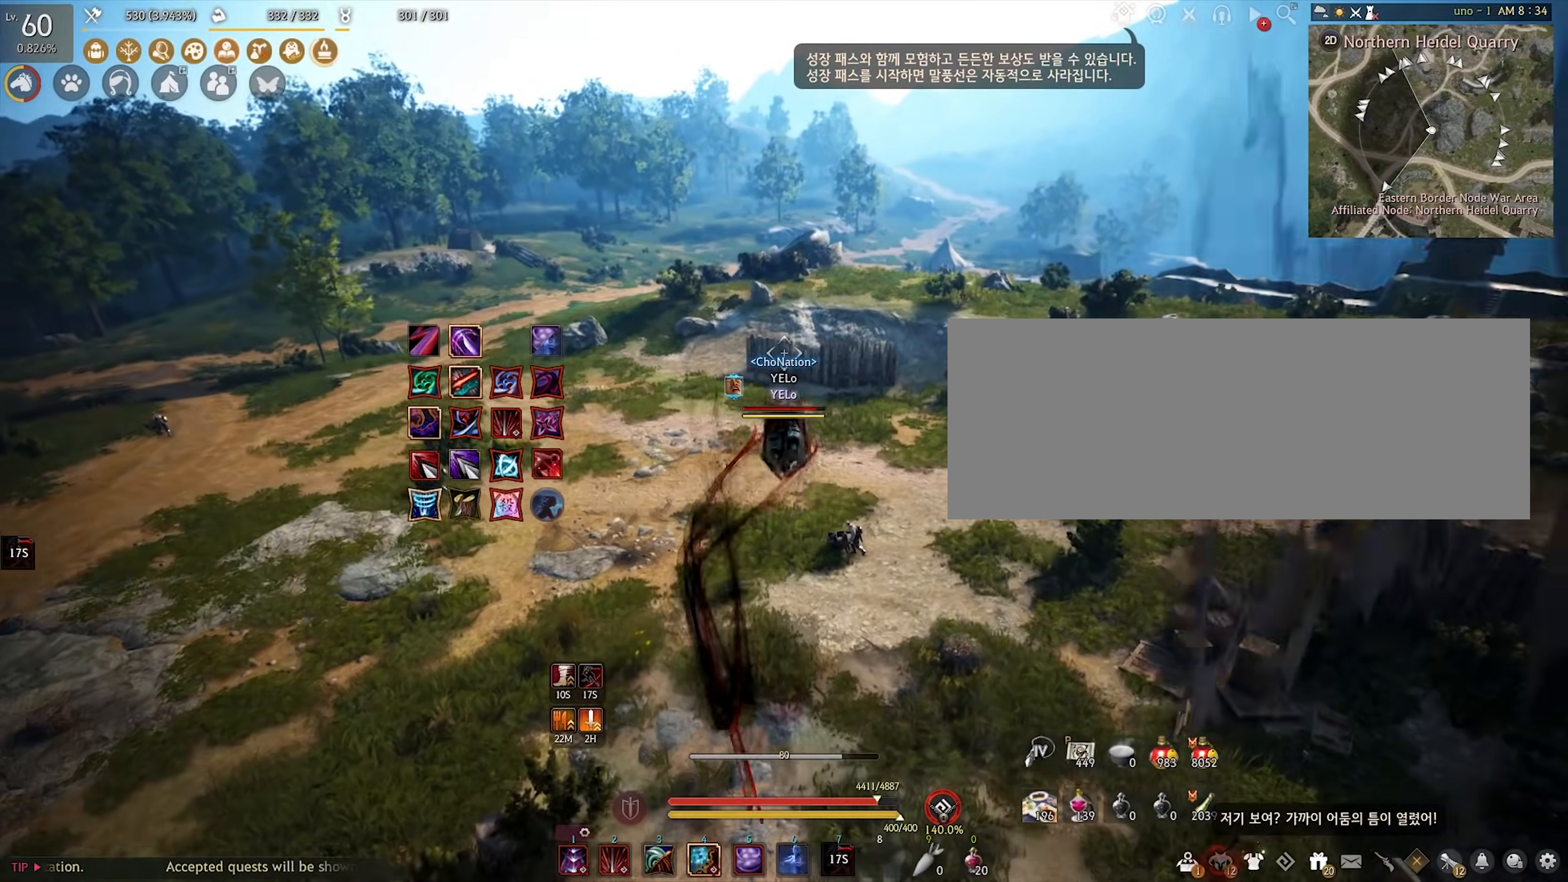
{"keys": ["space", "w"], "mouse": [], "events": []}
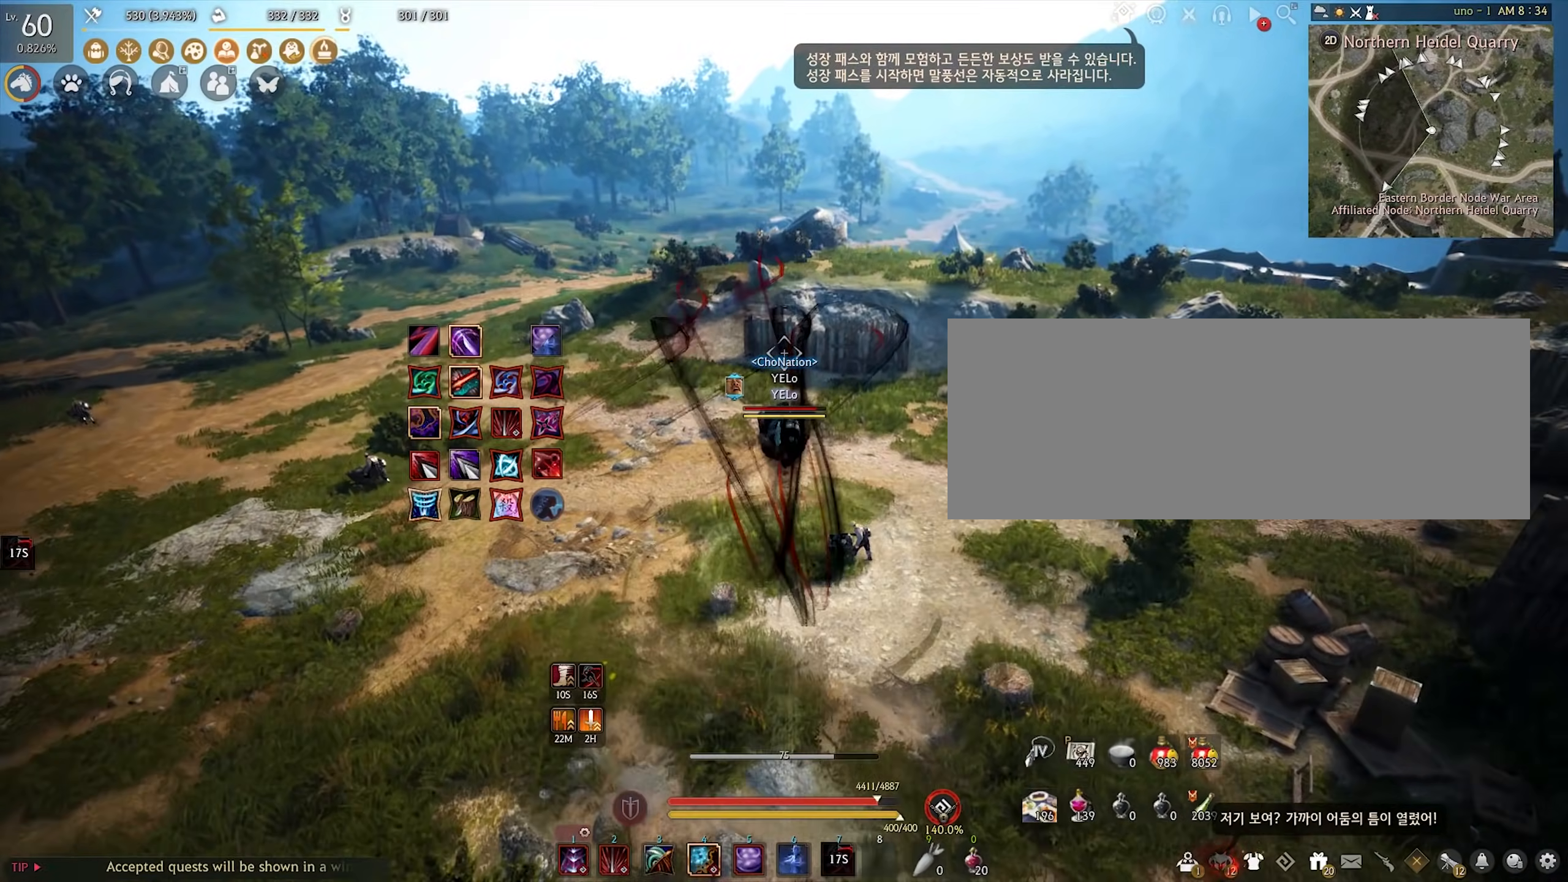
{"keys": ["space", "w"], "mouse": [], "events": []}
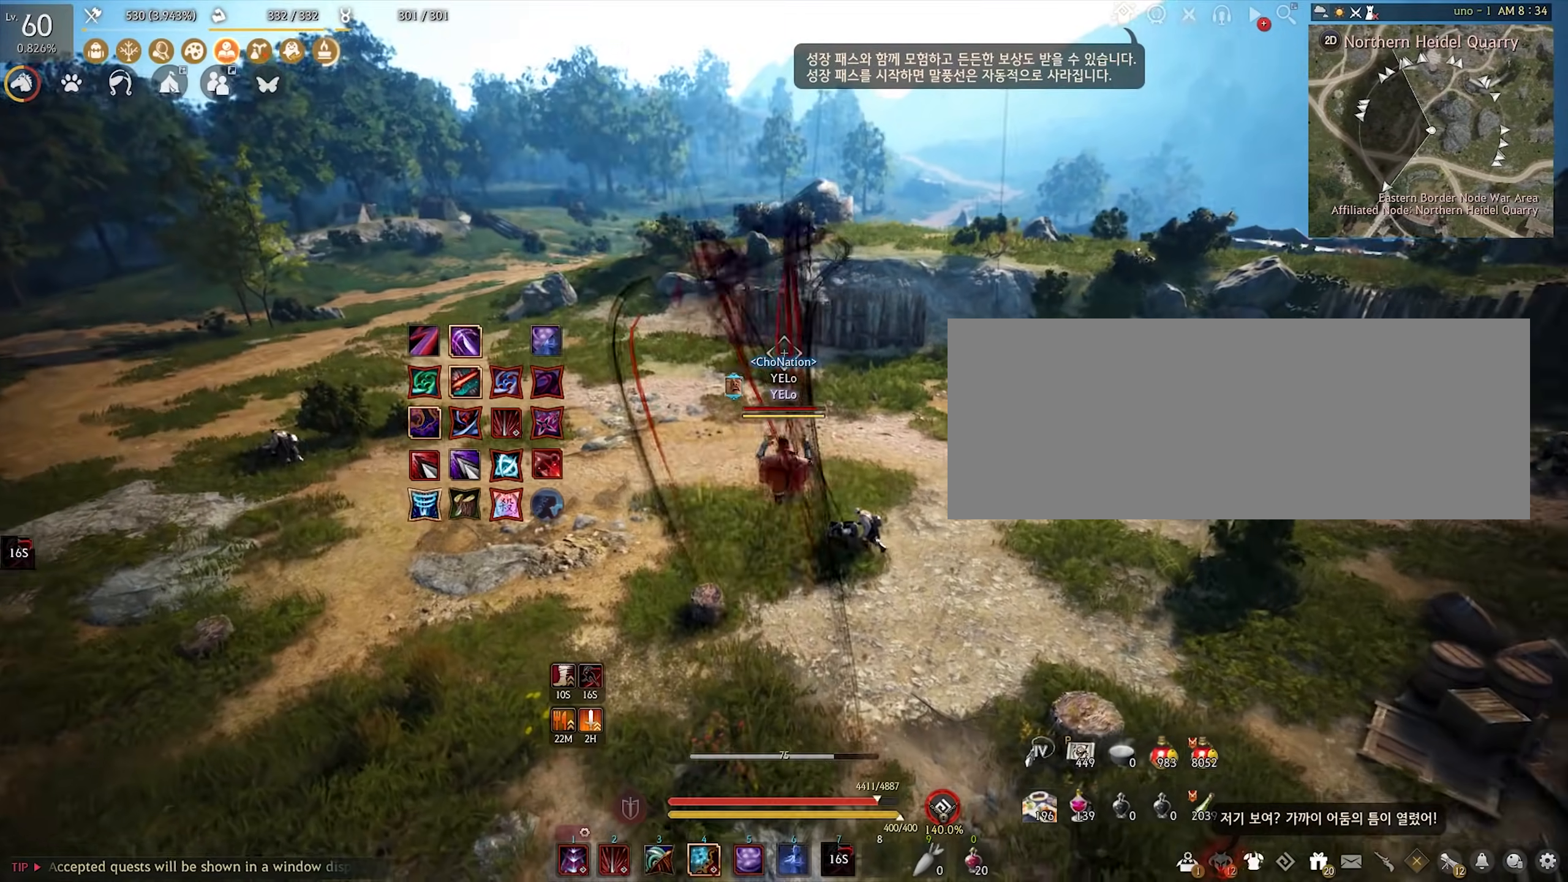
{"keys": ["space", "w"], "mouse": [], "events": []}
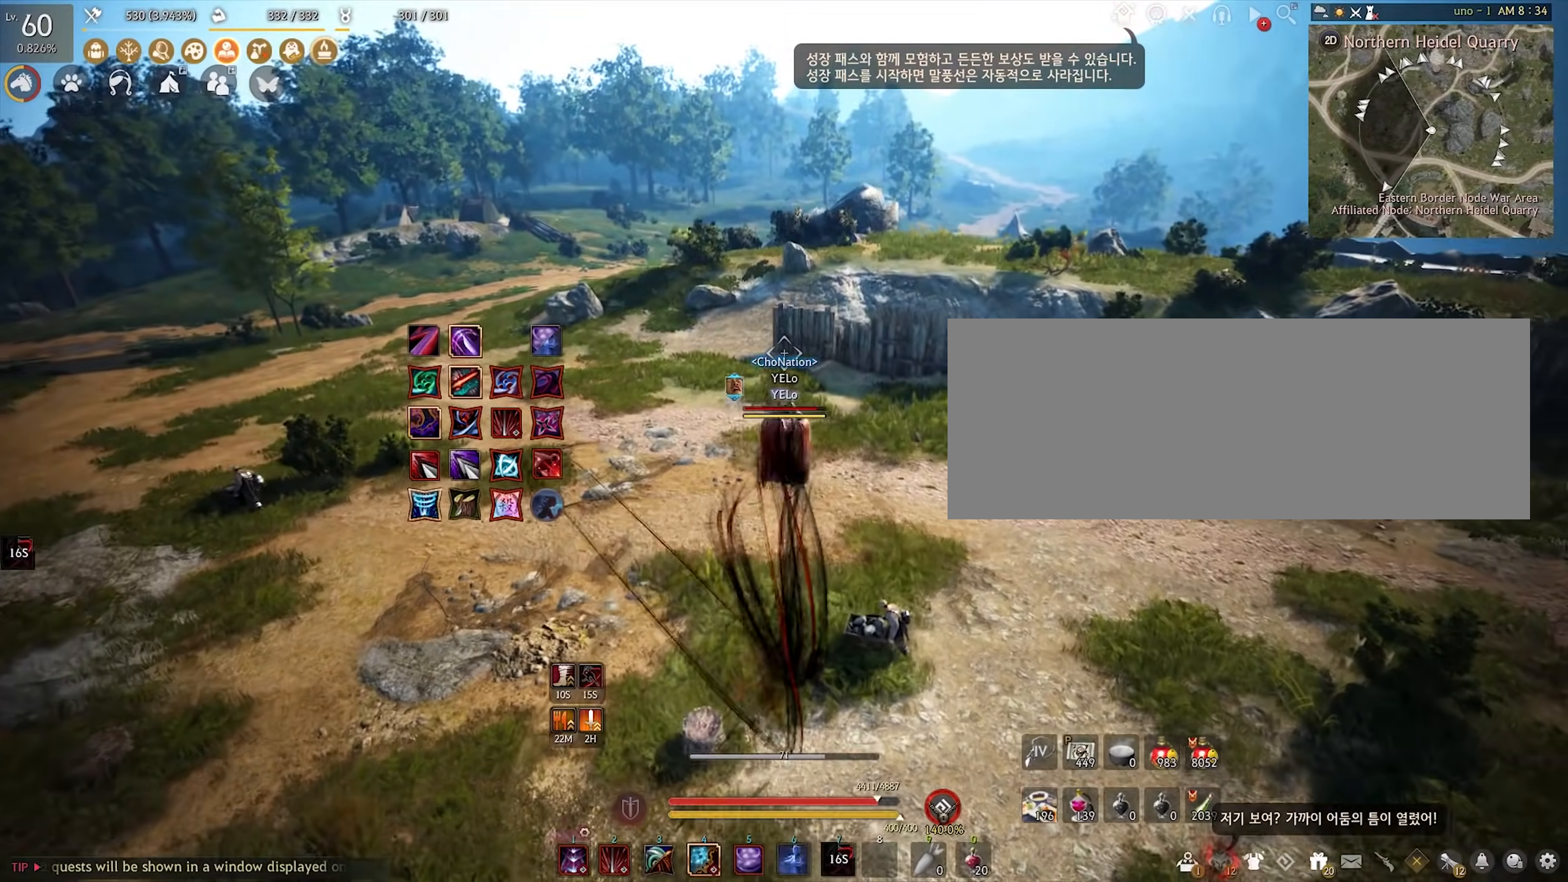
{"keys": ["space", "w"], "mouse": [], "events": []}
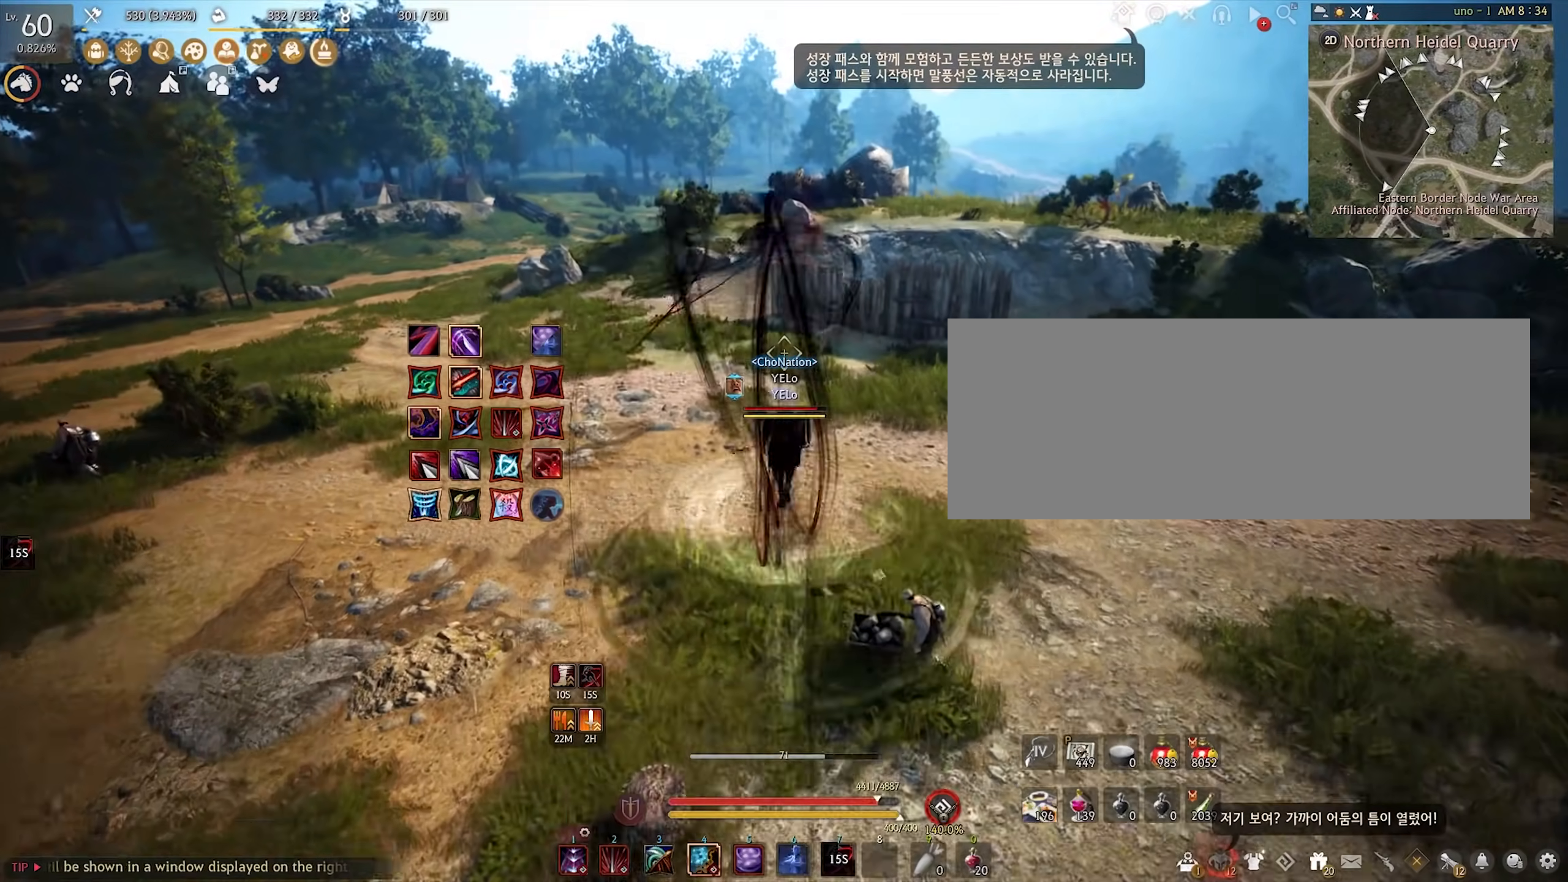
{"keys": ["space", "w"], "mouse": [], "events": []}
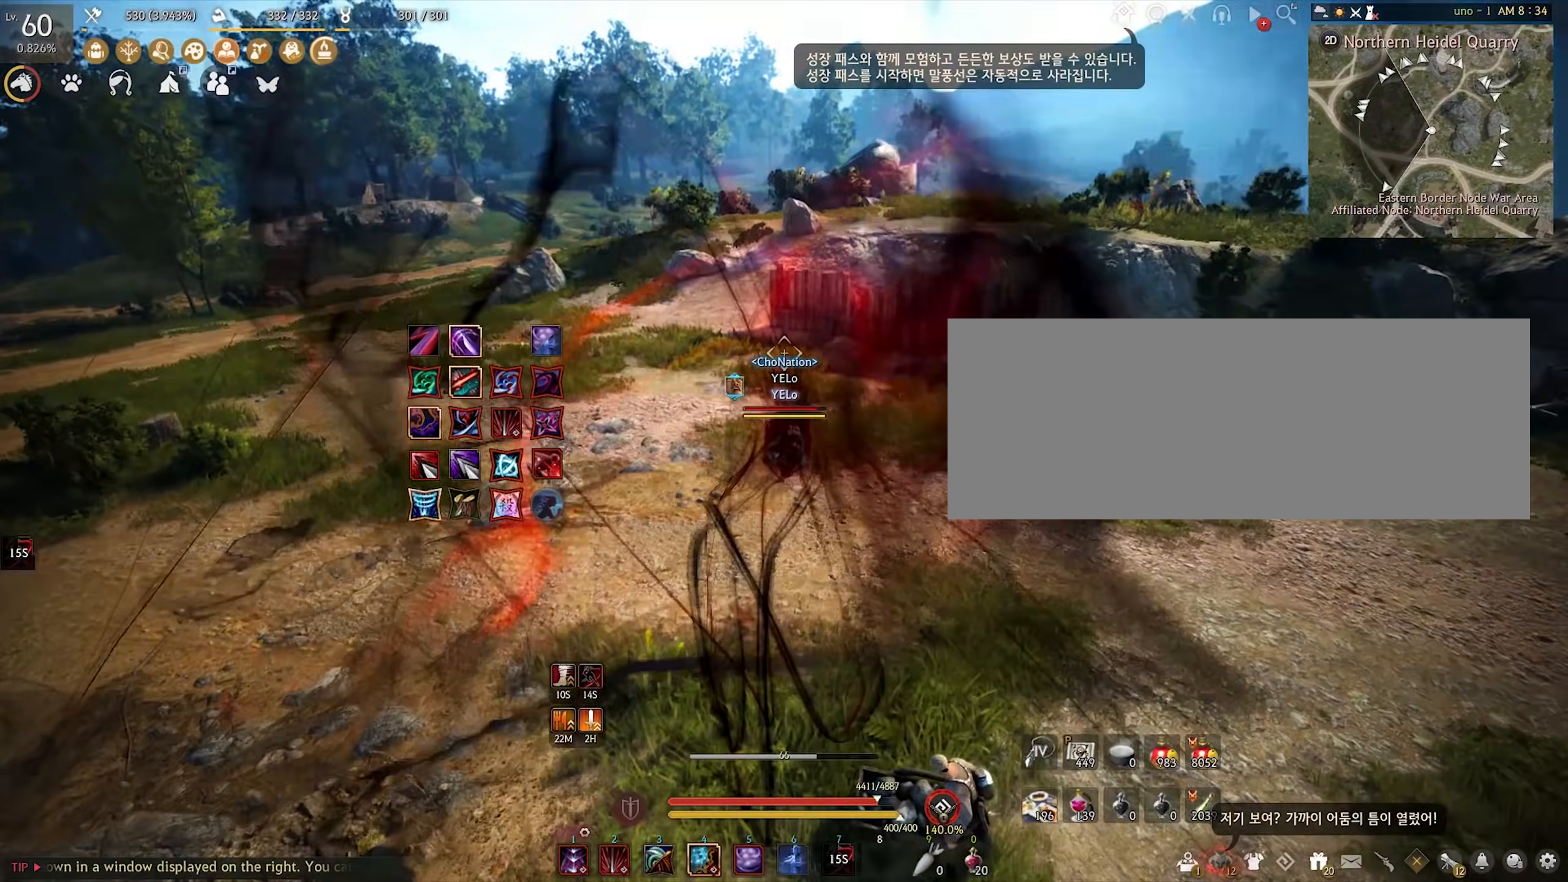
{"keys": ["space", "w"], "mouse": [], "events": []}
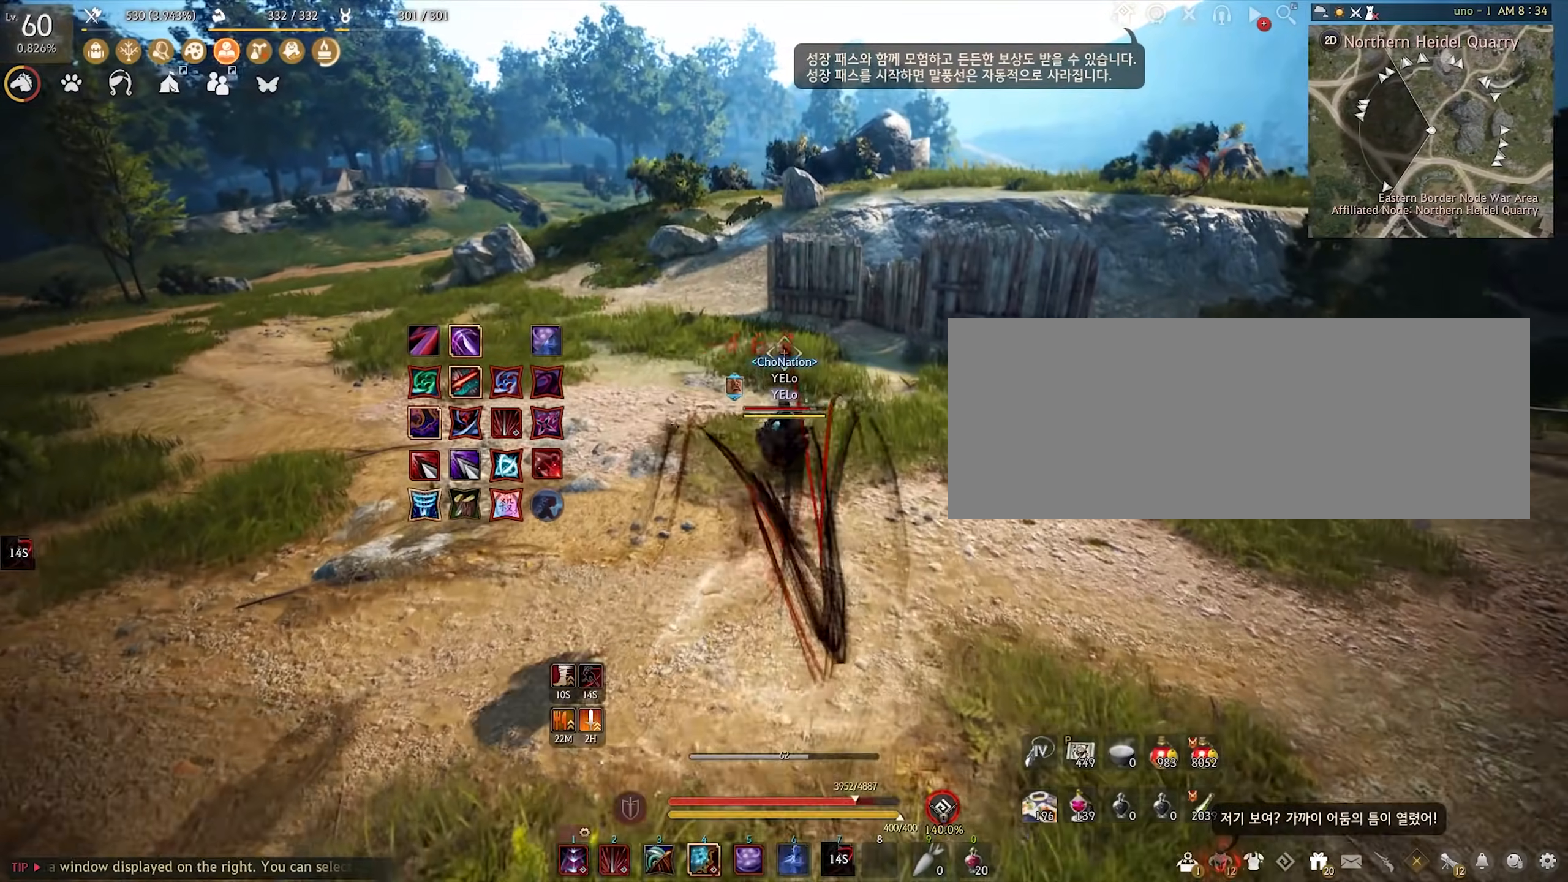
{"keys": [], "mouse": [], "events": [[250, "space", "up"], [267, "w", "up"]]}
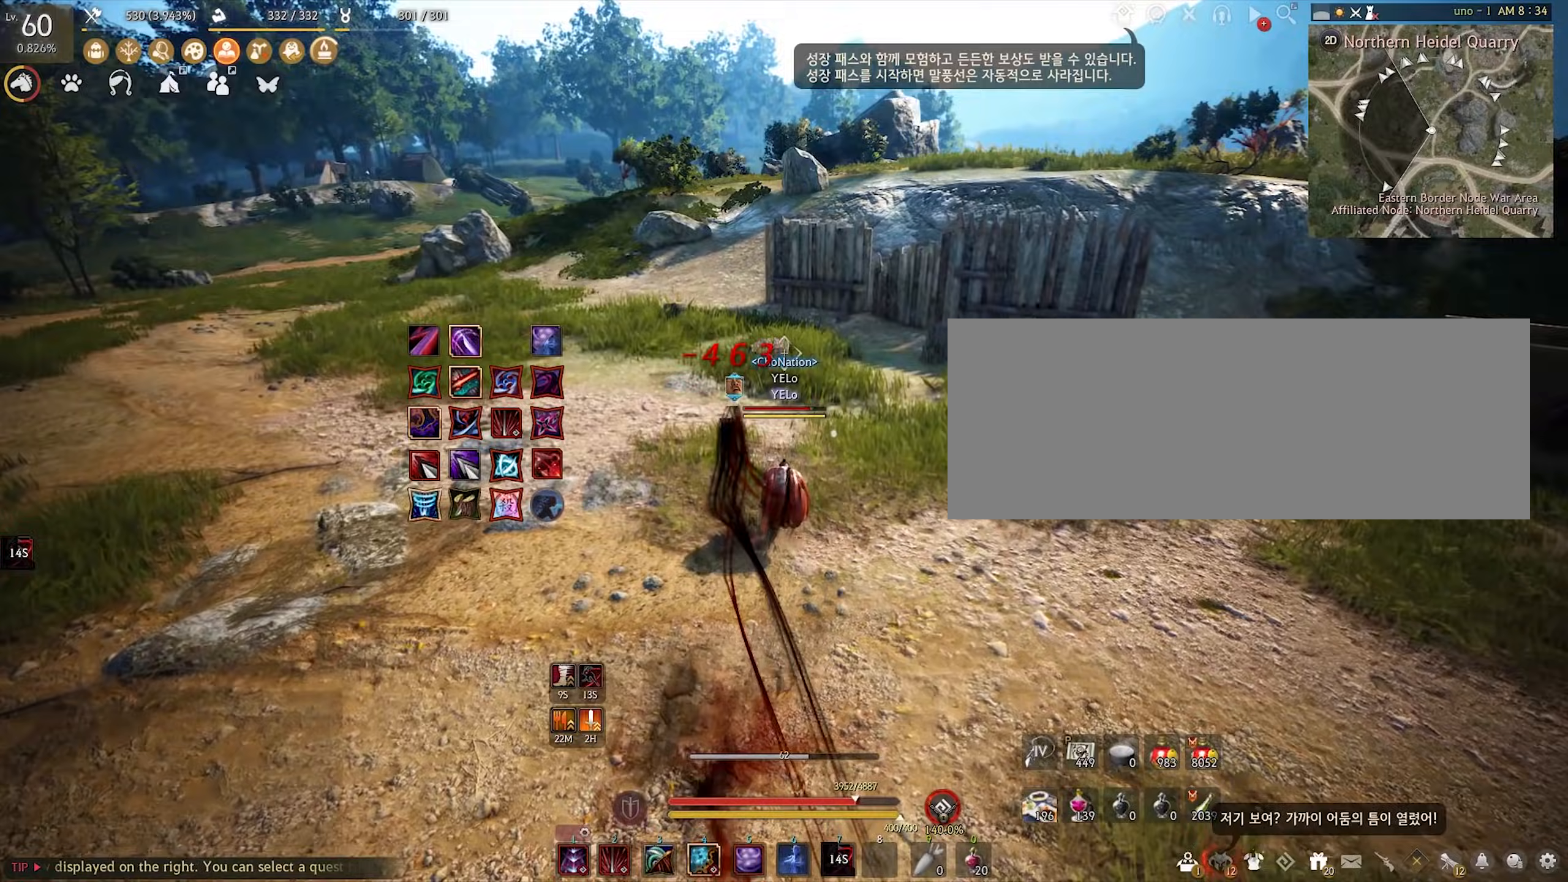
{"keys": [], "mouse": [], "events": []}
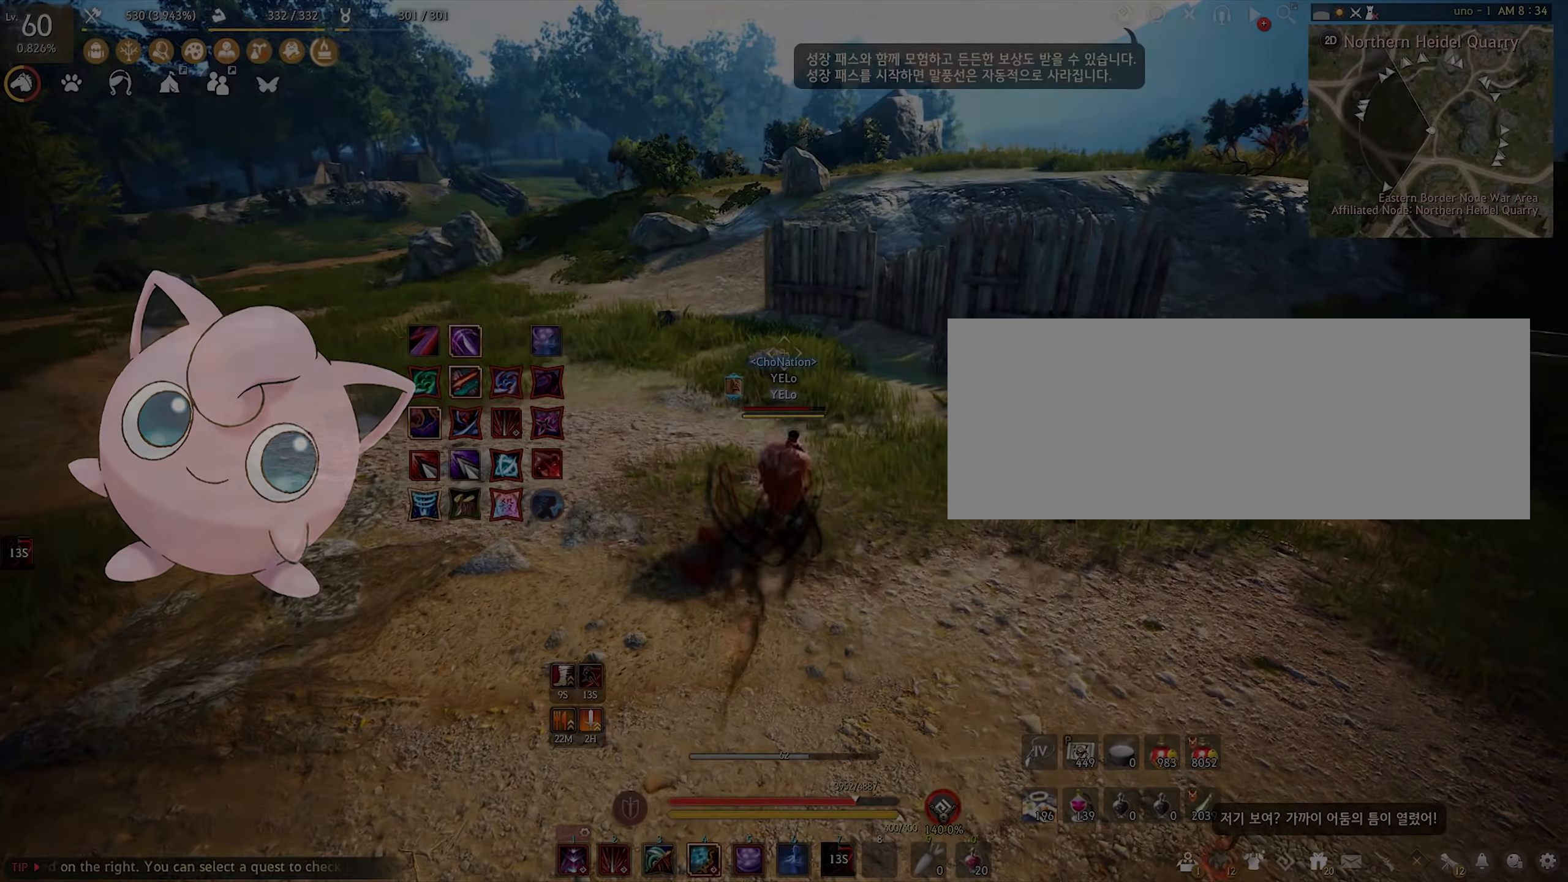
{"keys": [], "mouse": []}
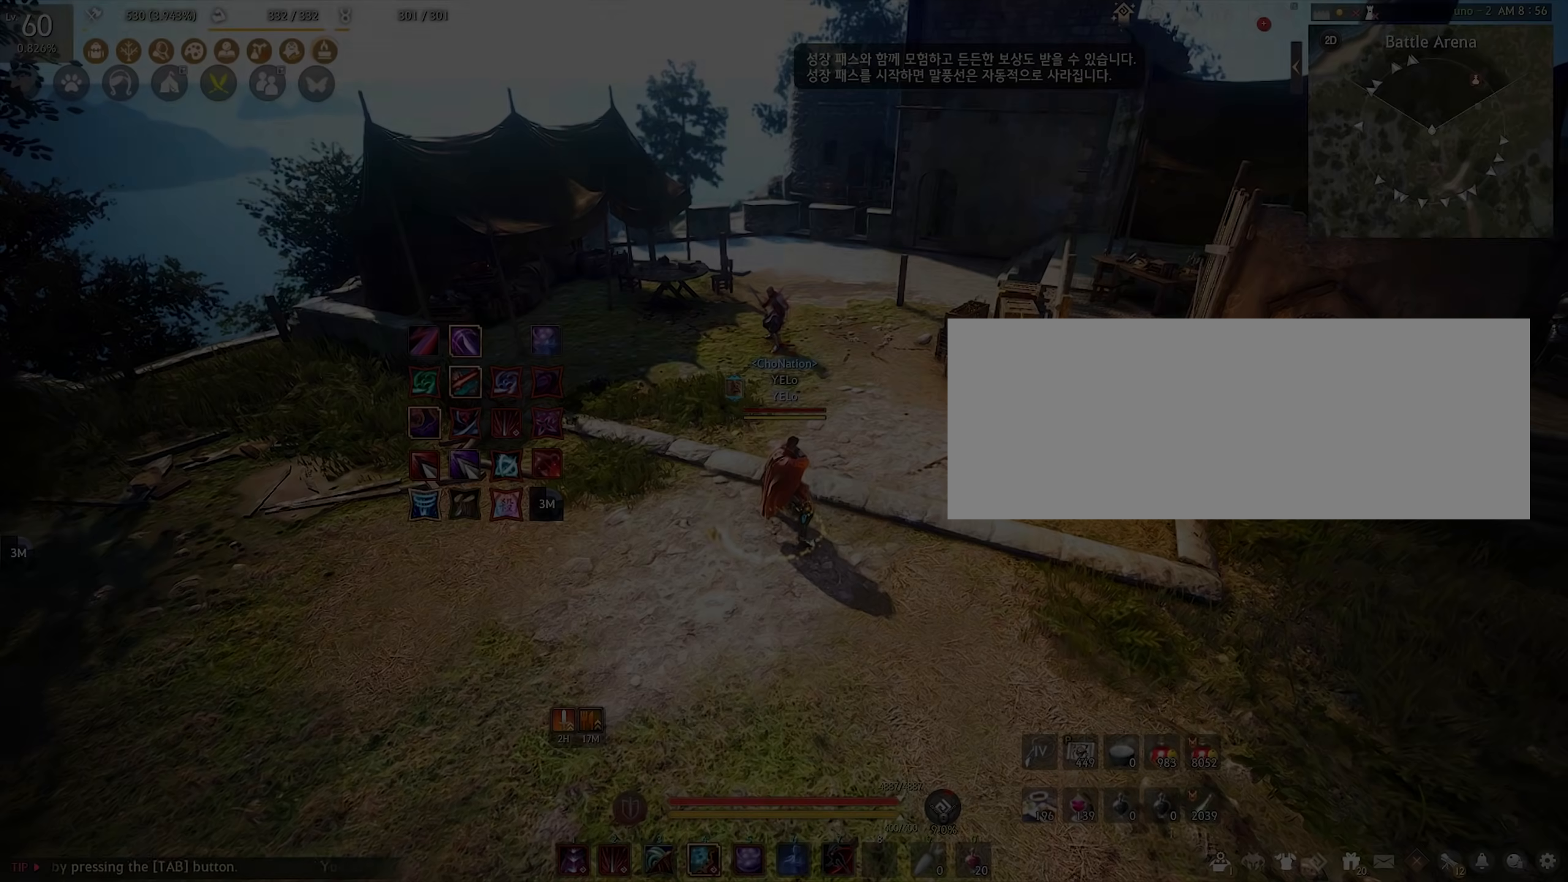
{"keys": [], "mouse": [], "events": []}
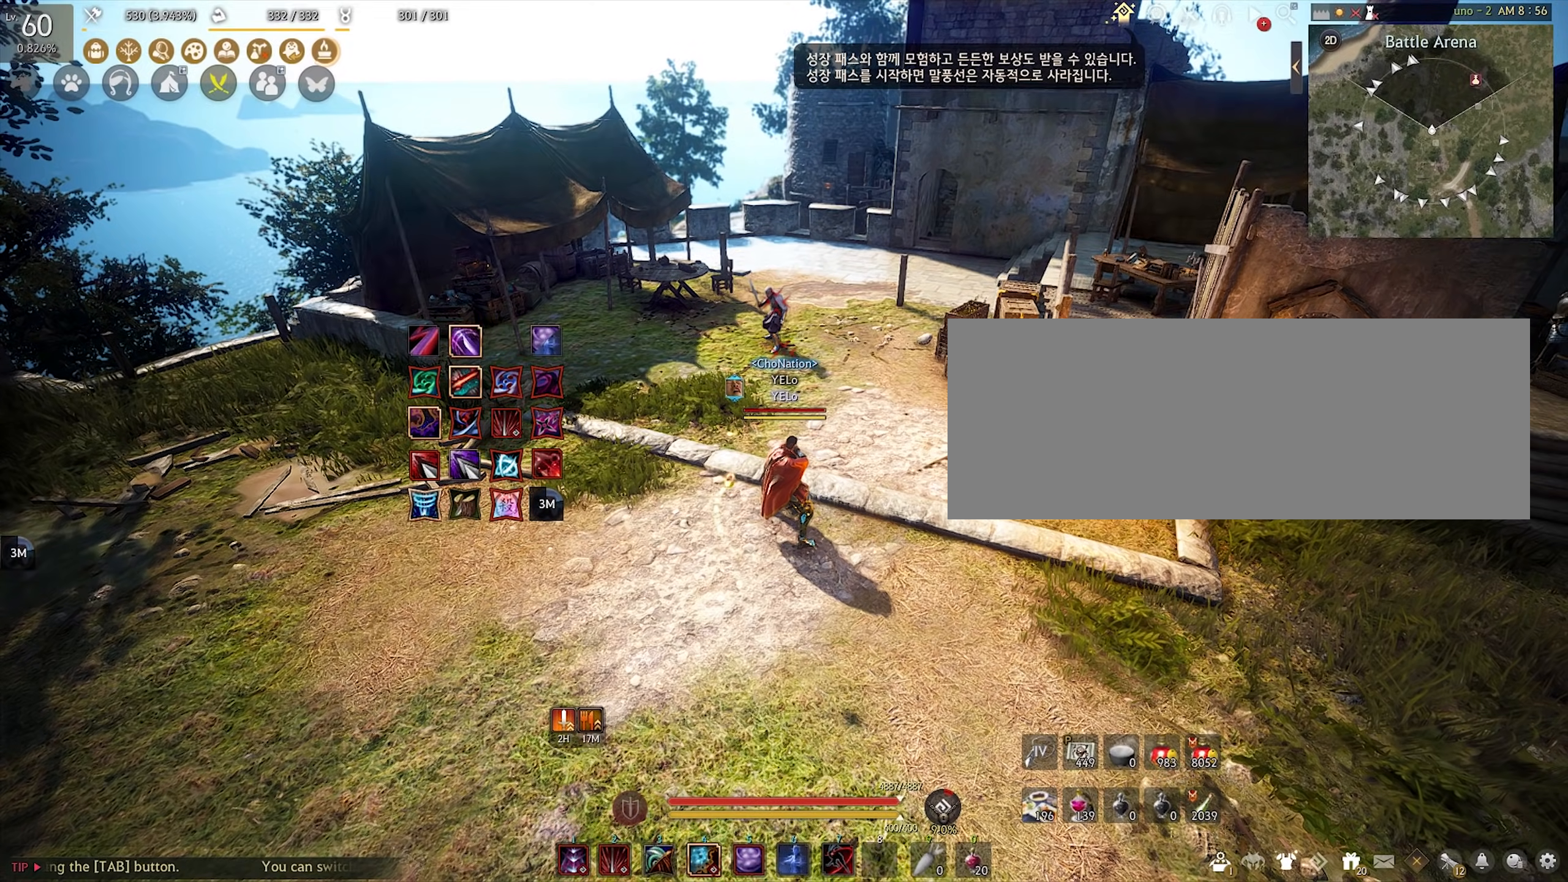
{"keys": [], "mouse": [], "events": []}
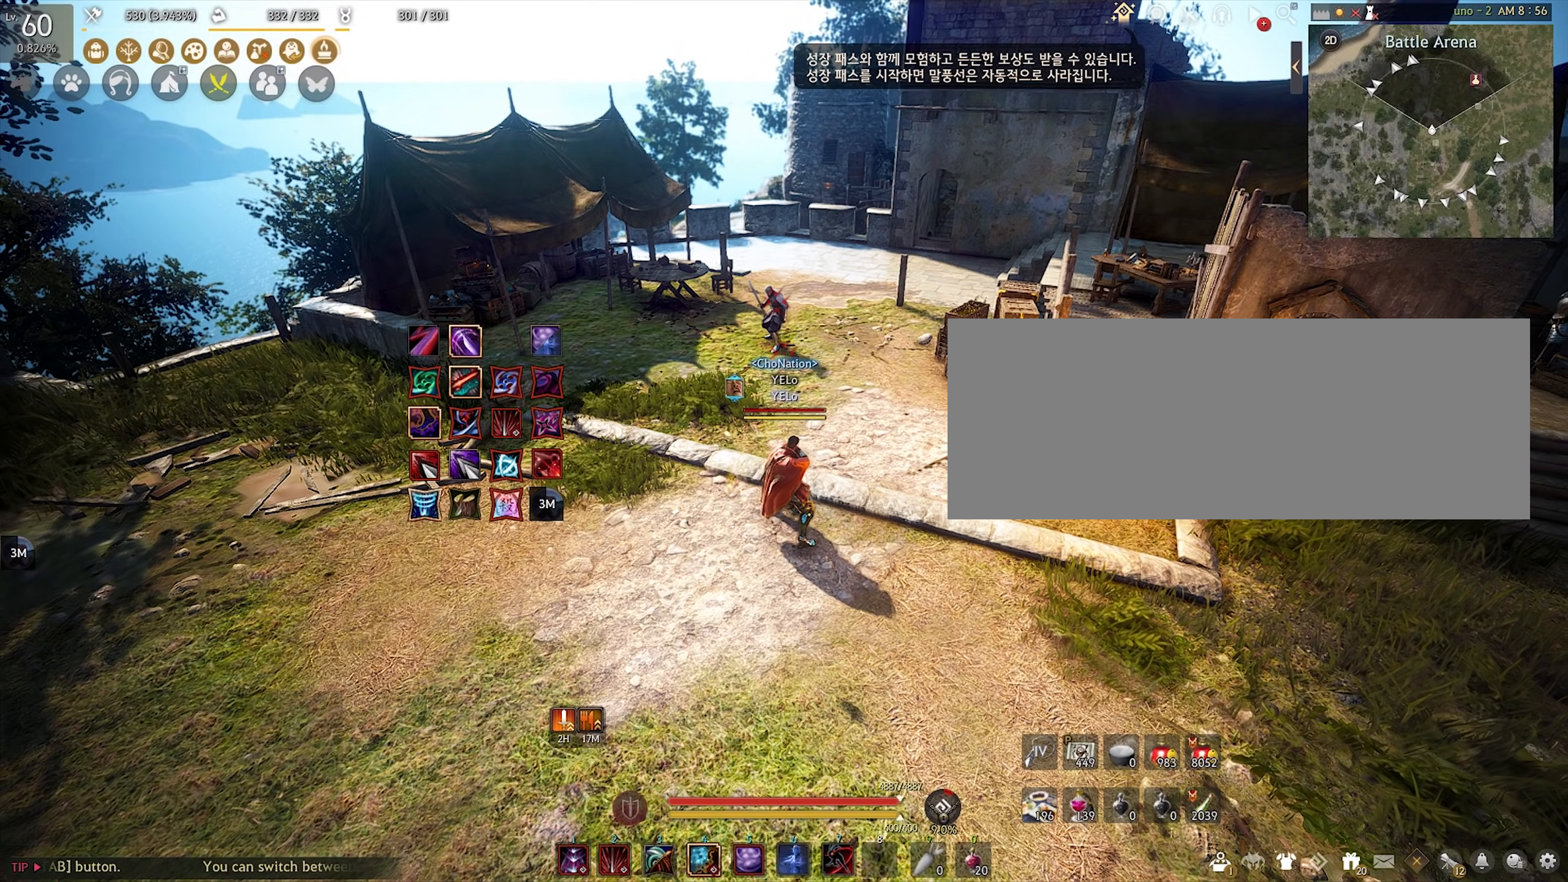
{"keys": [], "mouse": [], "events": [[400, "s", "down"], [483, "s", "up"]]}
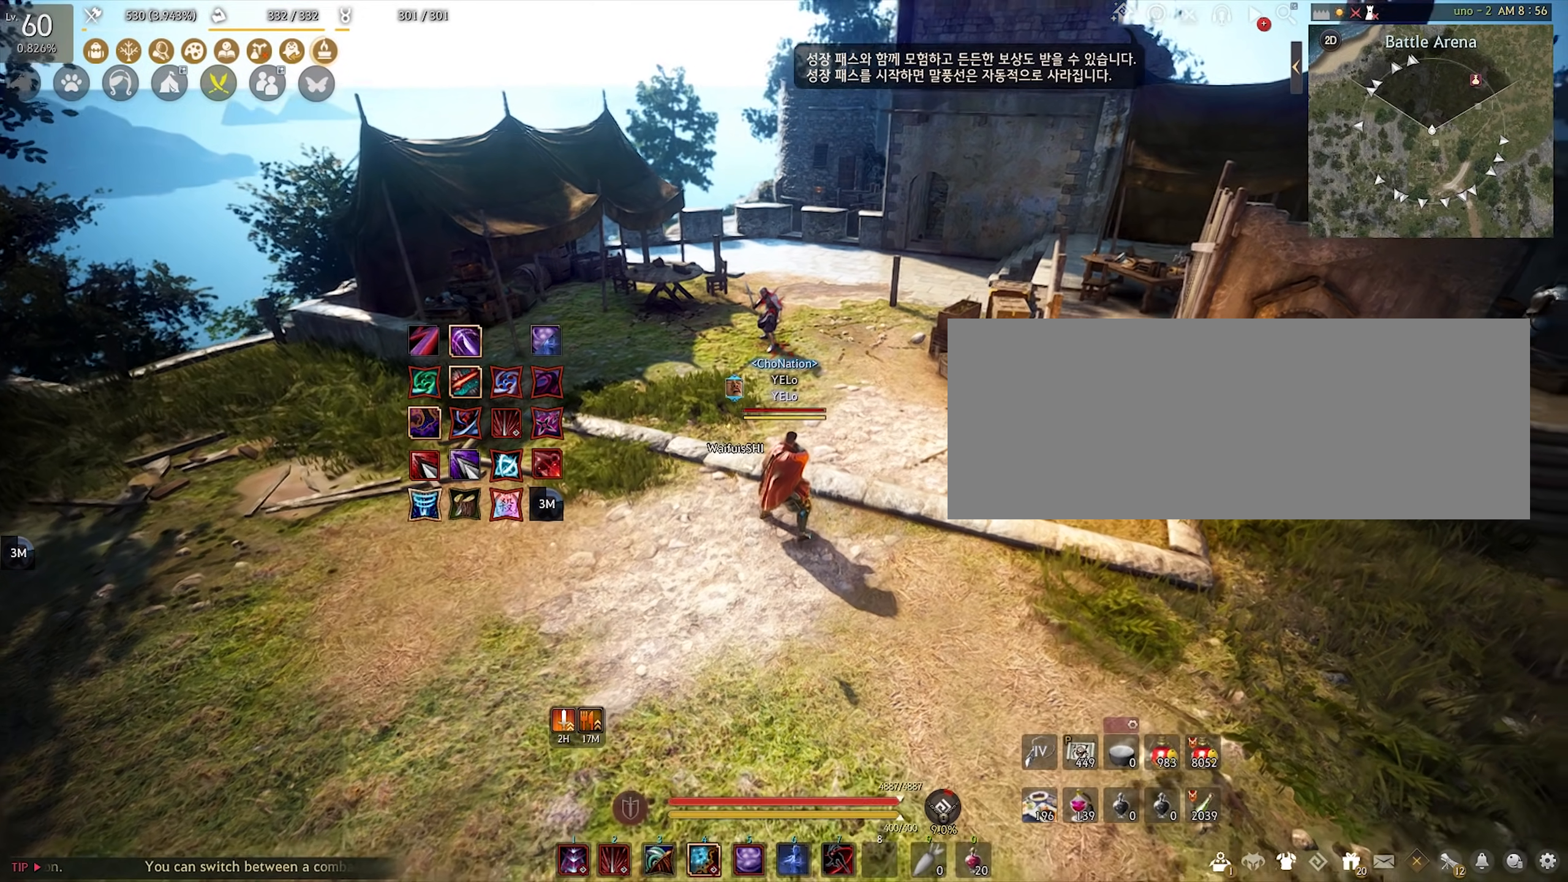
{"keys": ["space", "w"], "mouse": [], "events": [[267, "w", "down"], [333, "space", "down"]]}
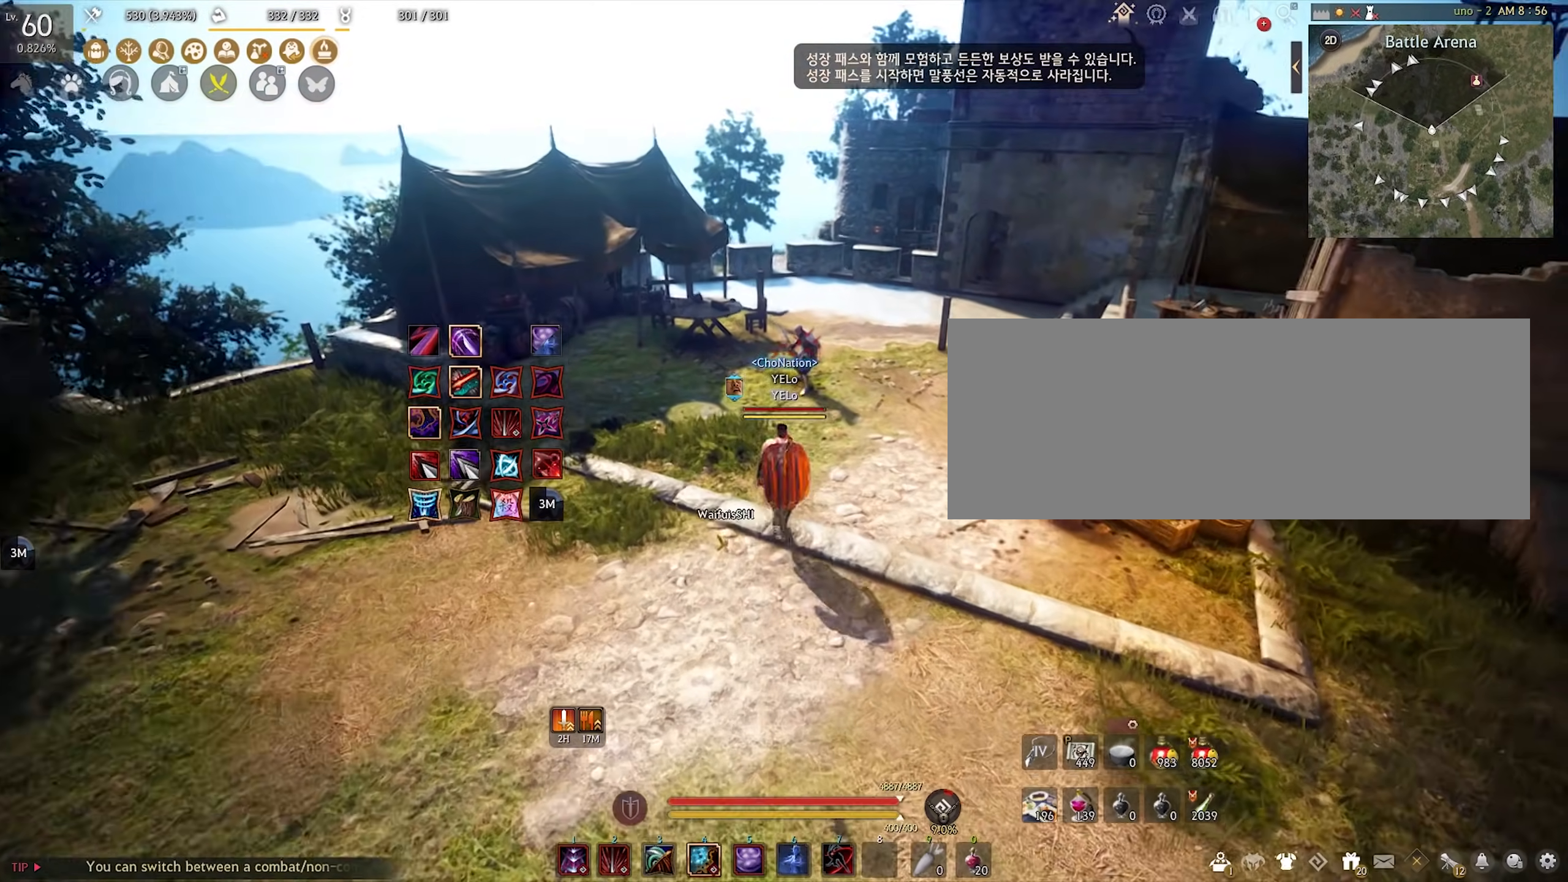
{"keys": ["space", "w"], "mouse": [], "events": [[33, "space", "up"], [350, "space", "down"]]}
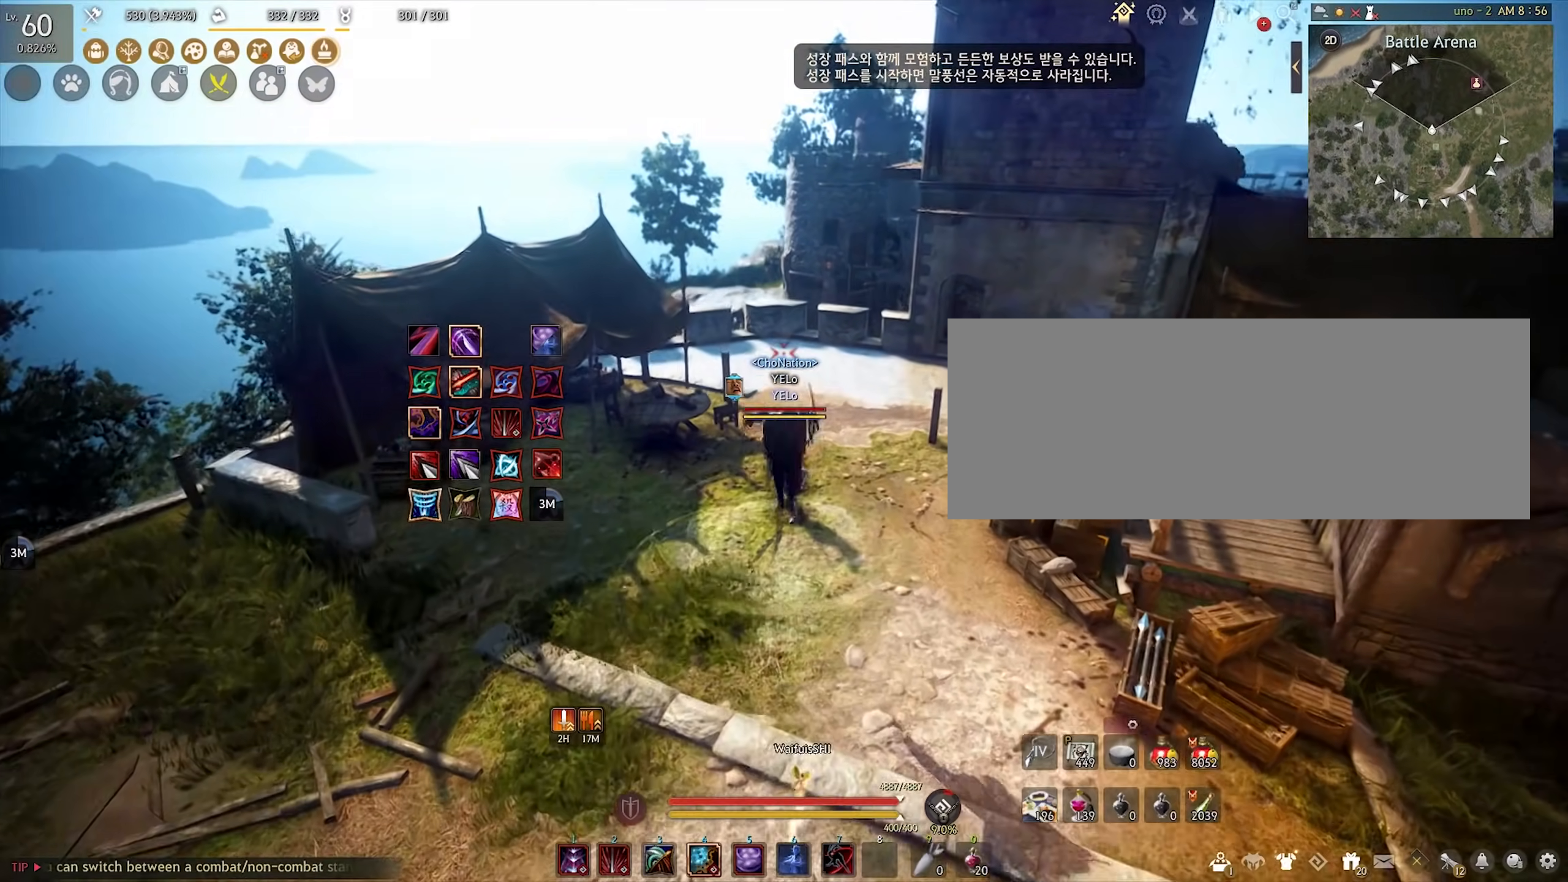
{"keys": [], "mouse": [], "events": [[150, "space", "up"], [217, "w", "up"], [283, "e", "down"], [350, "e", "up"], [433, "e", "down"], [500, "e", "up"]]}
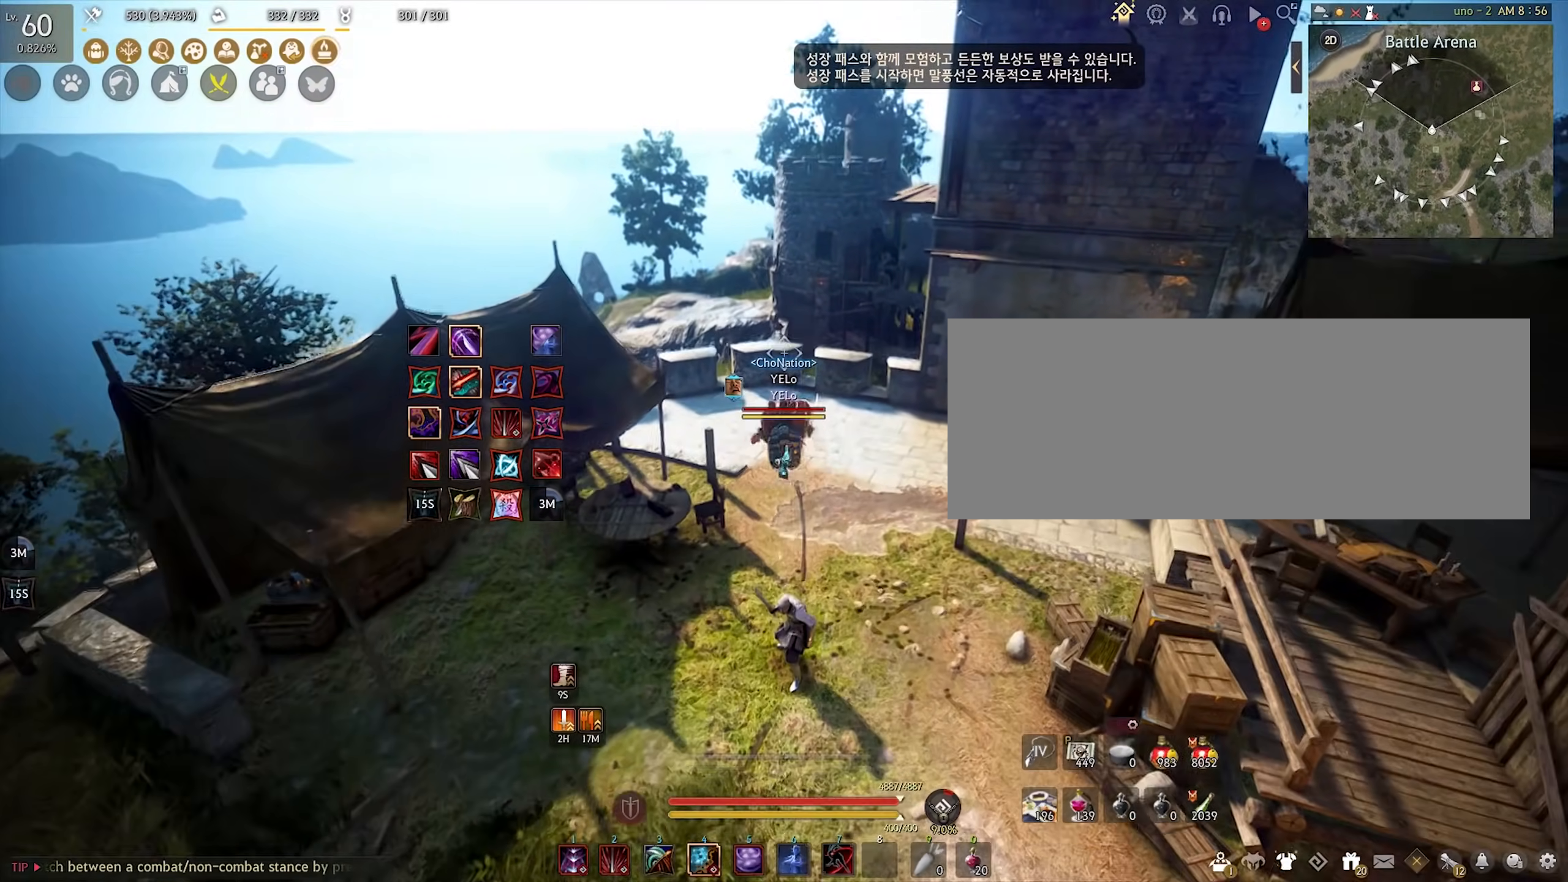
{"keys": [], "mouse": [], "events": []}
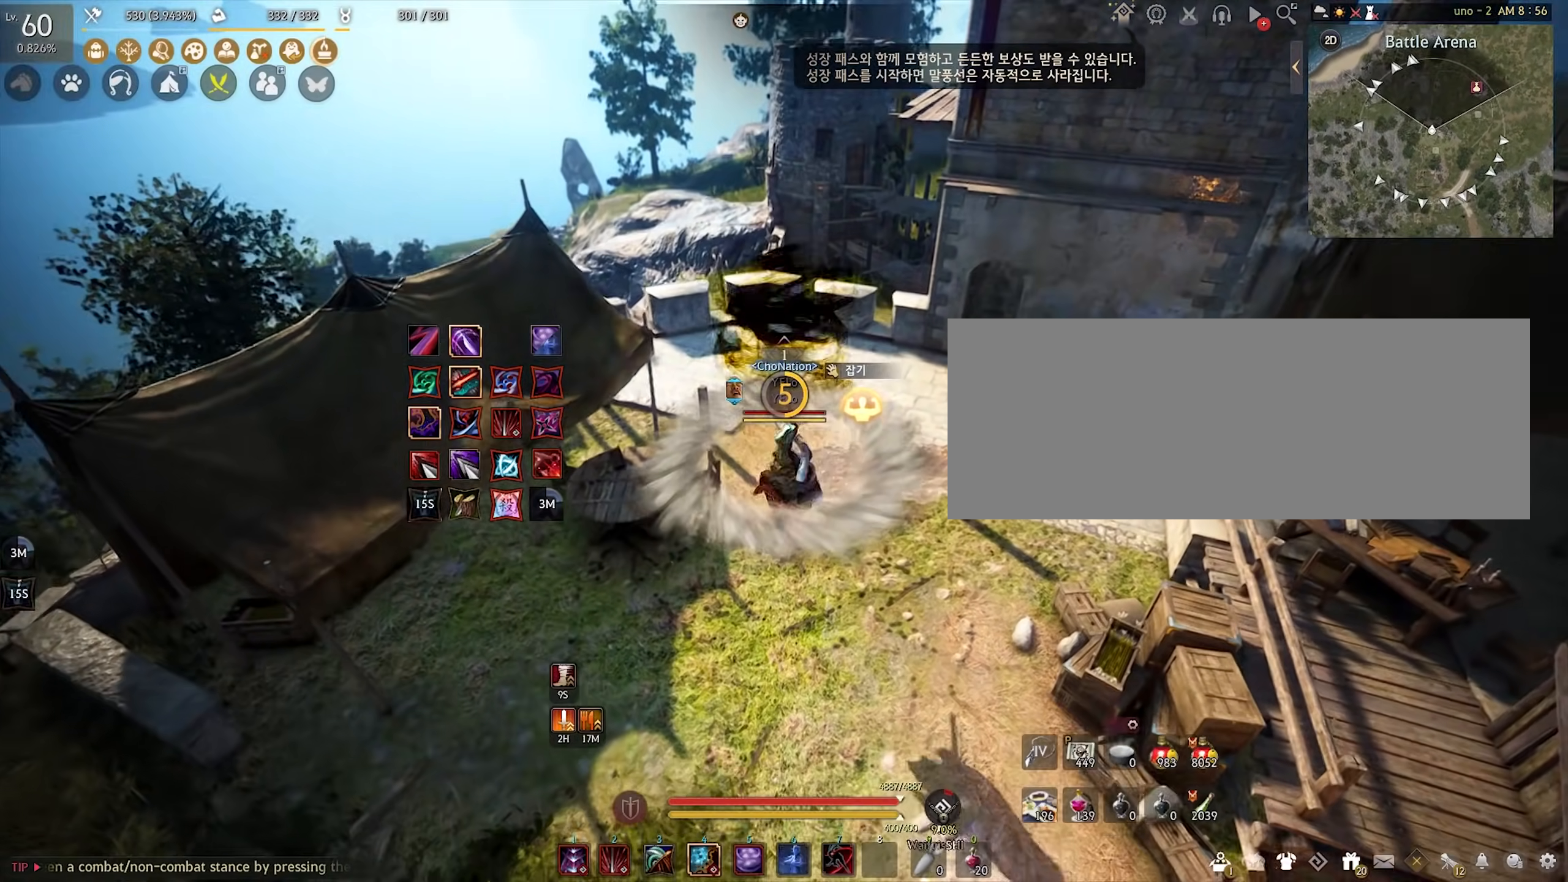
{"keys": [], "mouse": [], "events": []}
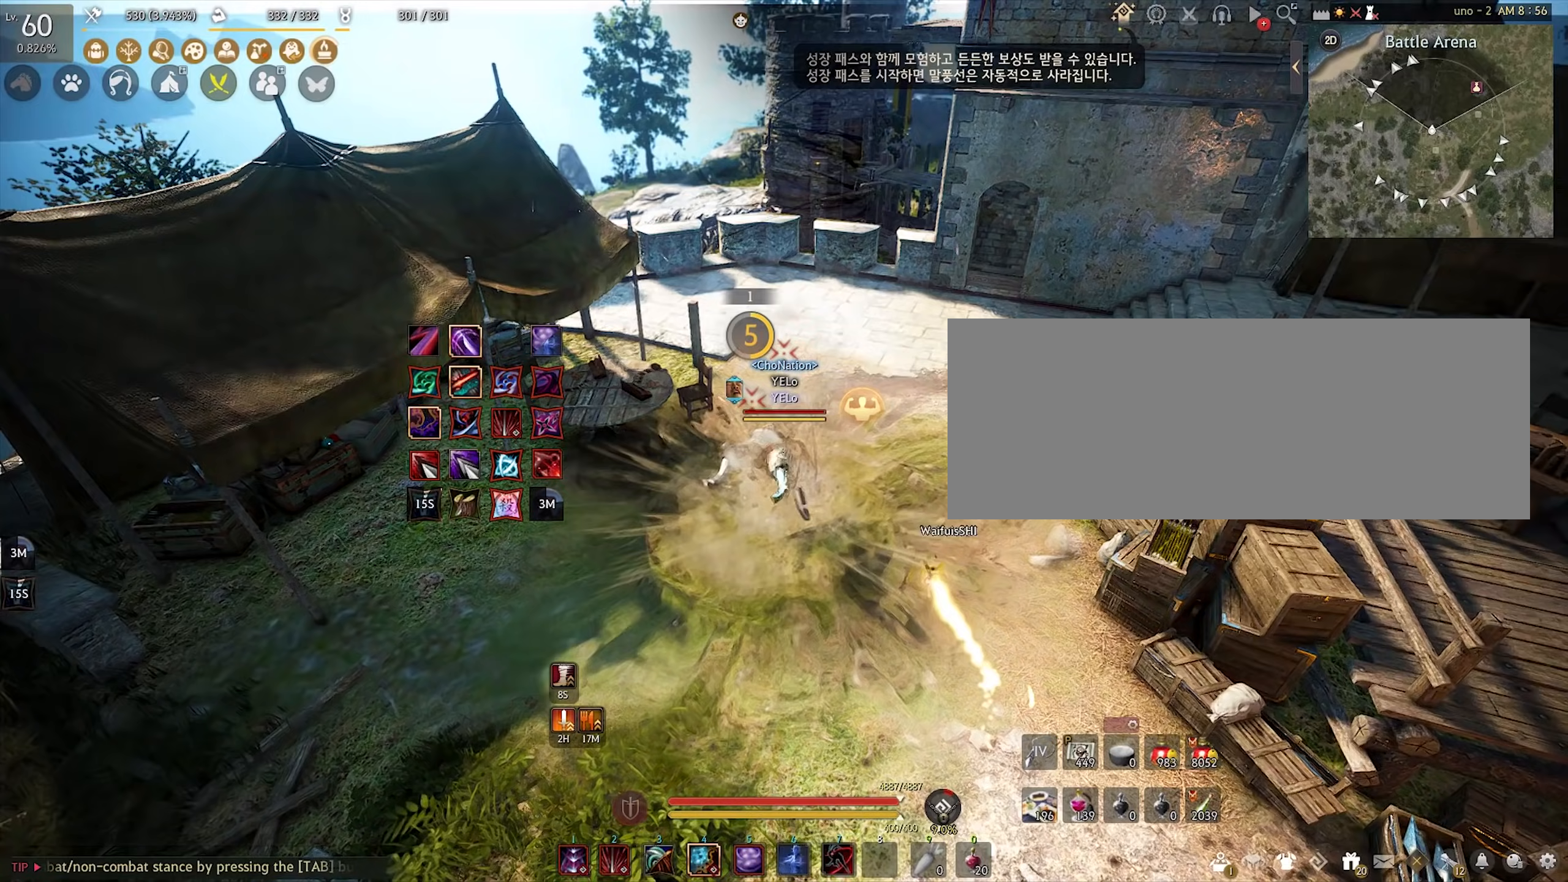
{"keys": [], "mouse": [], "events": []}
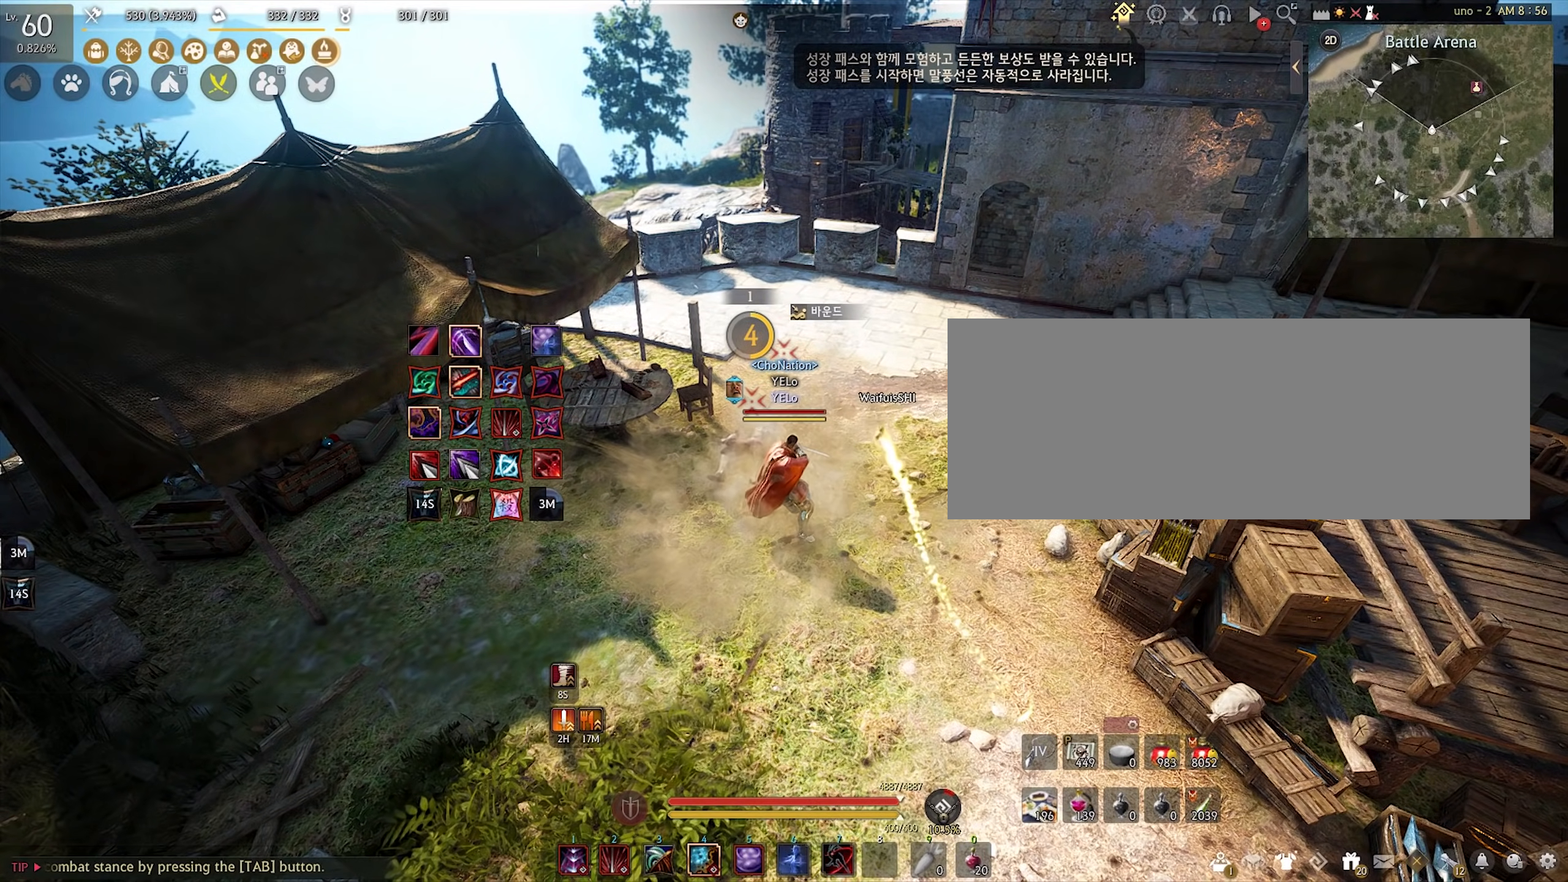
{"keys": [], "mouse": [], "events": []}